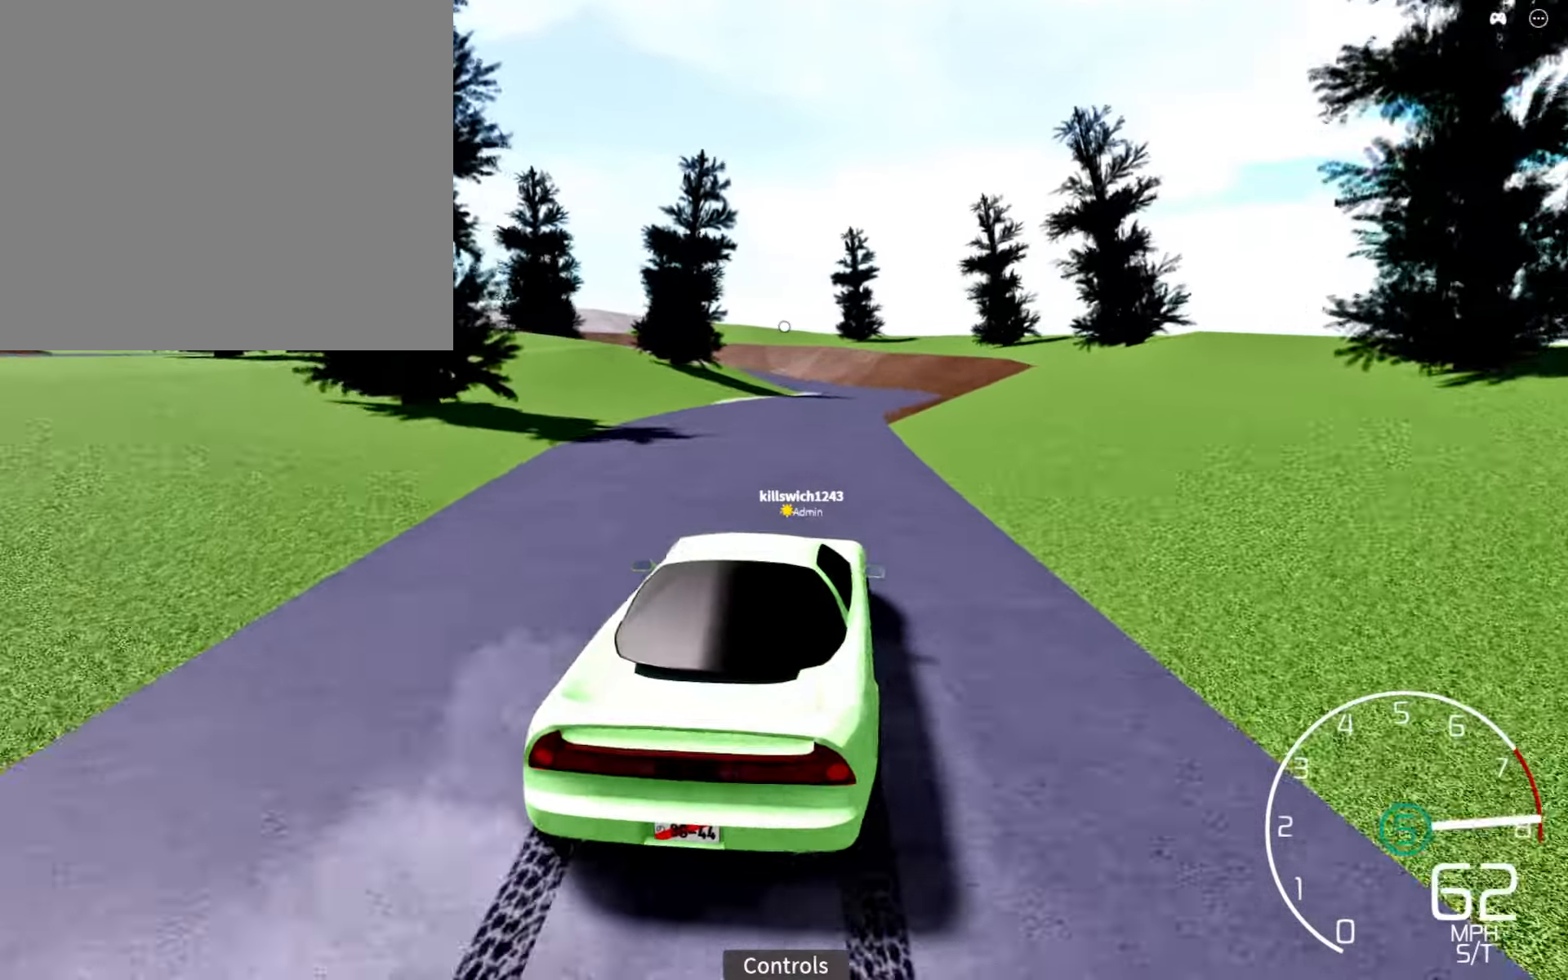
Gameplay with a controller (Xbox layout); each line is a JSON object with the inputs held at the frame after it. "events" lists button and stick changes between this image and that frame as [ms after this image, input, new state], when the widget could be followed in between.
{"buttons": ["X", "R2"], "left_stick": "left", "right_stick": "center", "events": [[250, "left_stick", "left"], [467, "X", "down"]]}
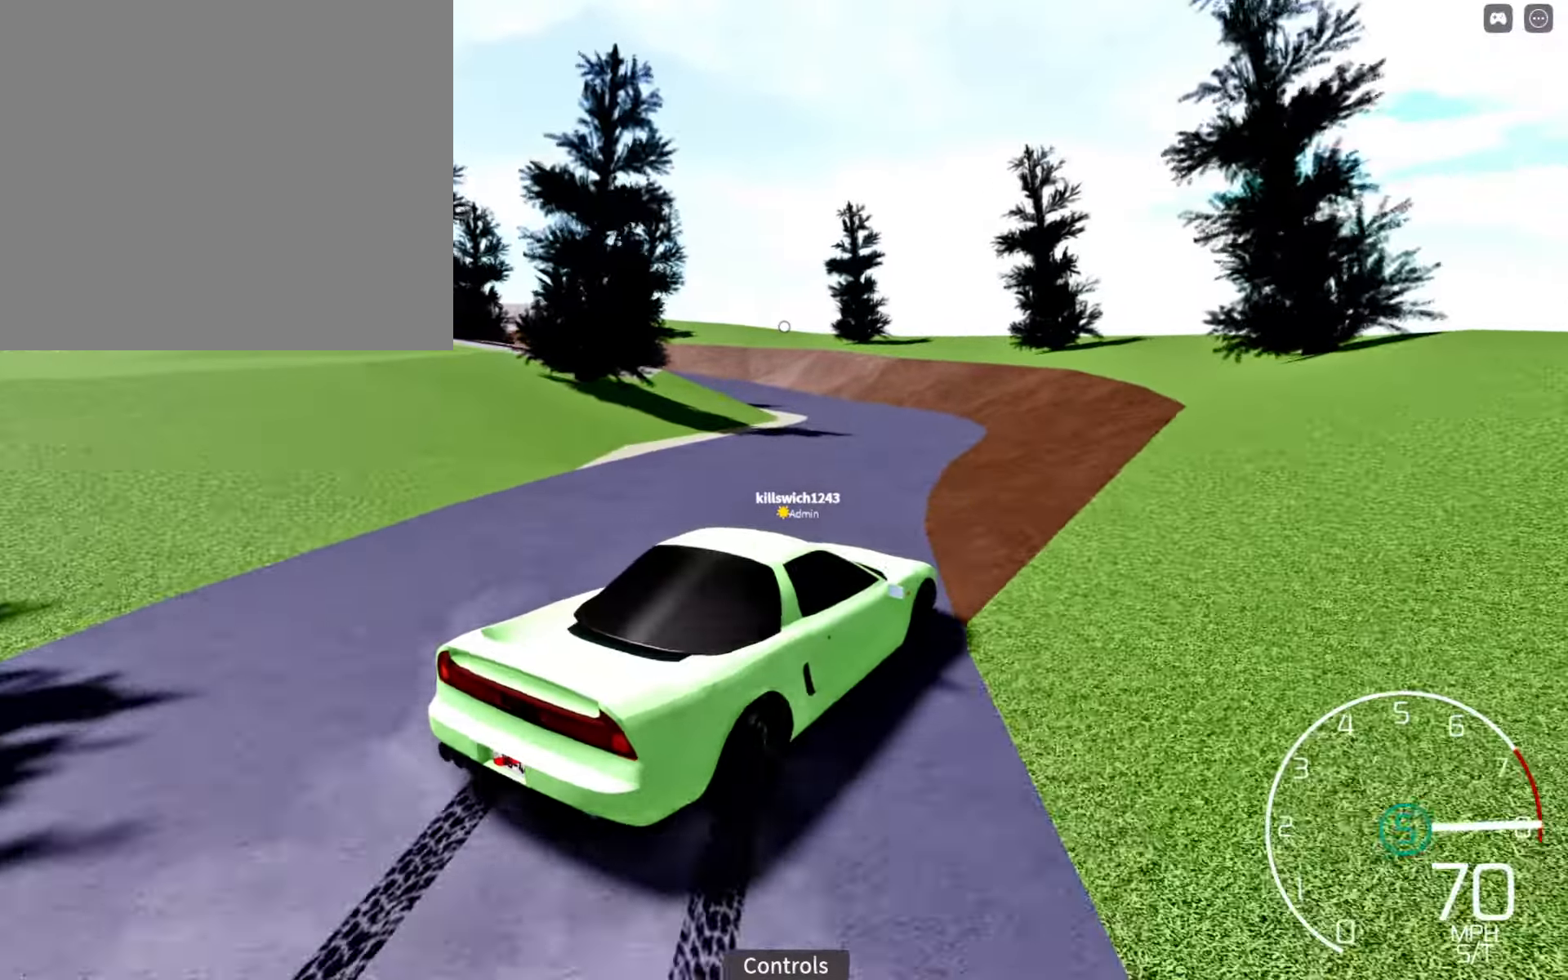
{"buttons": ["L1"], "left_stick": "right", "right_stick": "left", "events": [[67, "X", "up"], [150, "R2", "up"], [284, "L1", "down"], [400, "right_stick", "left"], [417, "left_stick", "right"]]}
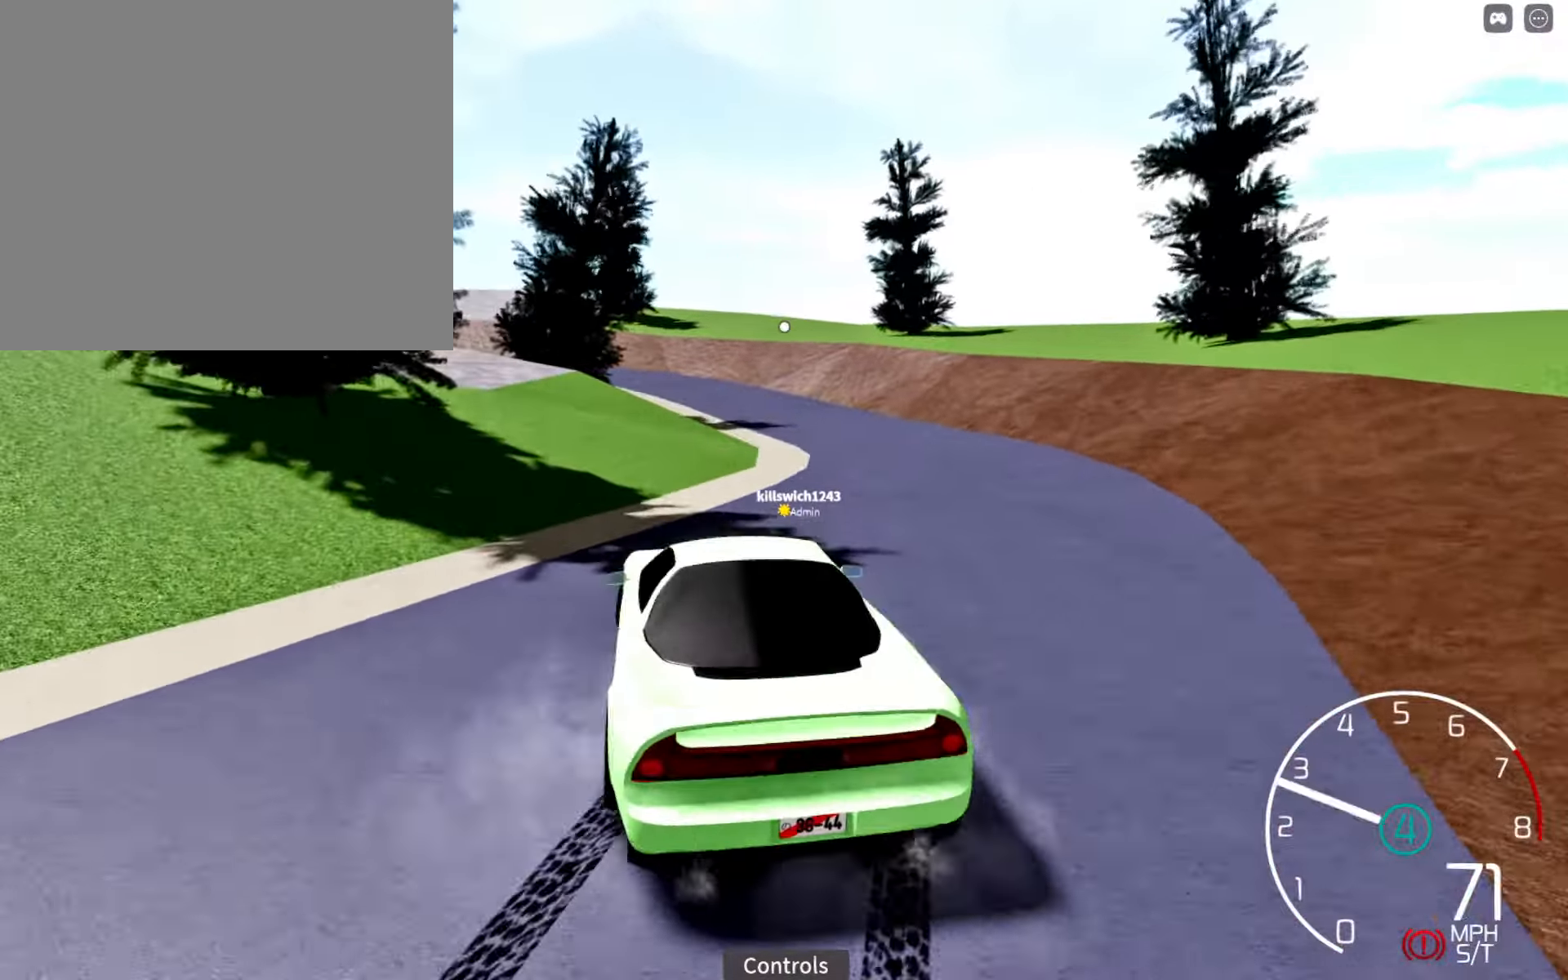
{"buttons": [], "left_stick": "right", "right_stick": "left", "events": [[217, "L1", "up"], [317, "R2", "down"], [350, "left_stick", "center"], [434, "left_stick", "right"], [500, "R2", "up"]]}
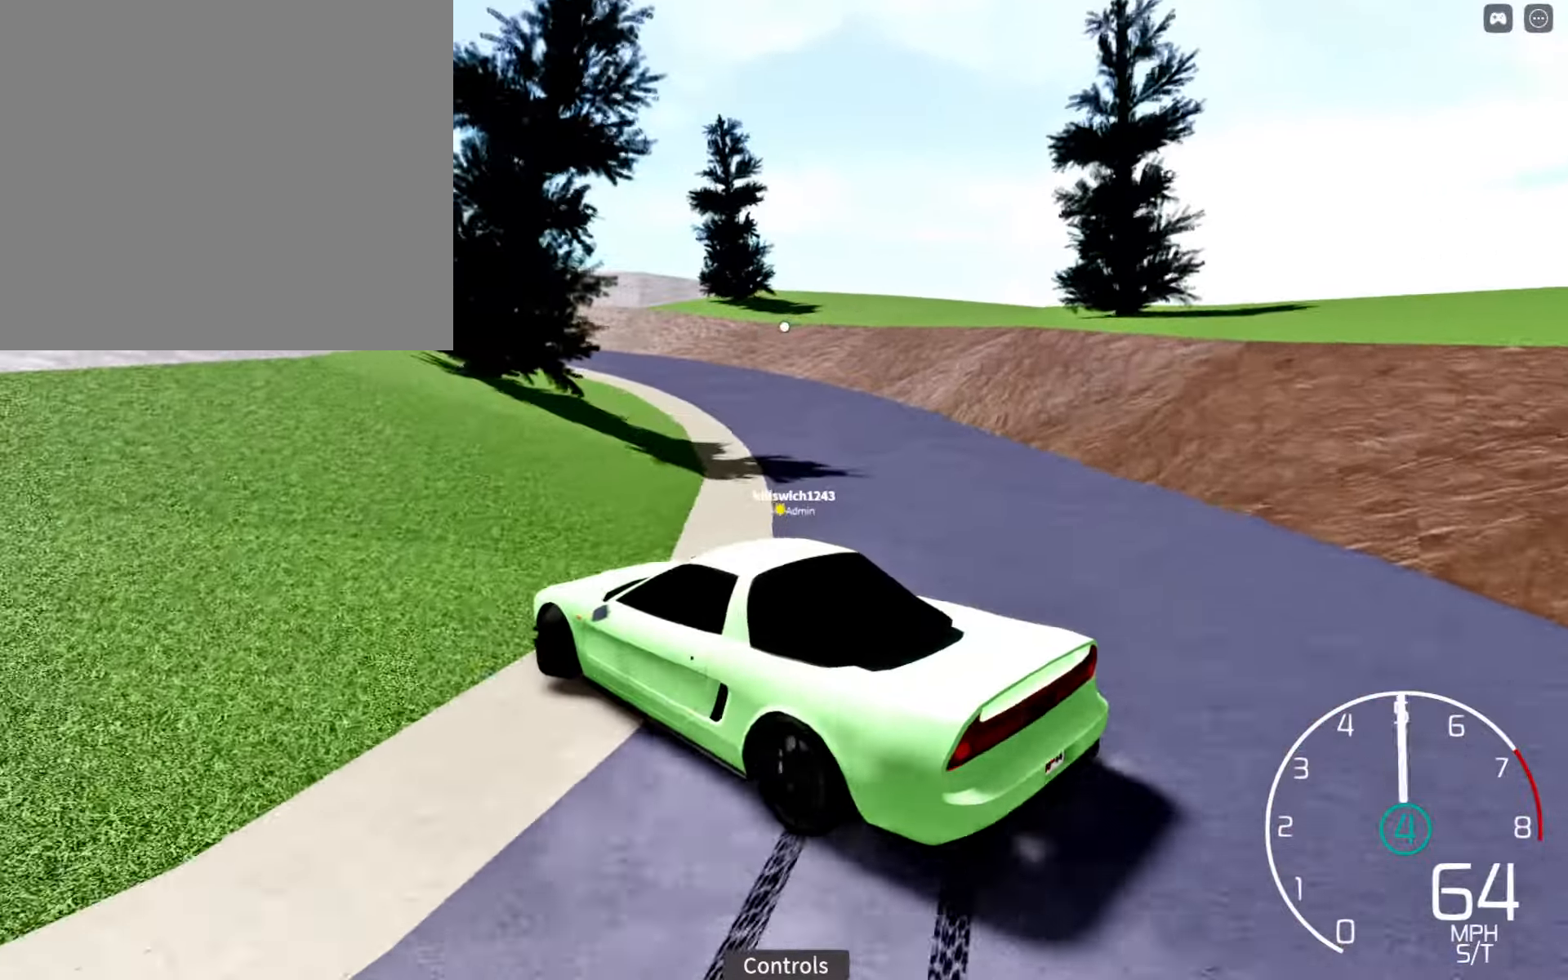
{"buttons": ["R2"], "left_stick": "center", "right_stick": "left", "events": [[100, "R2", "down"], [250, "left_stick", "center"], [334, "R2", "up"], [334, "left_stick", "right"], [467, "R2", "down"], [500, "left_stick", "center"]]}
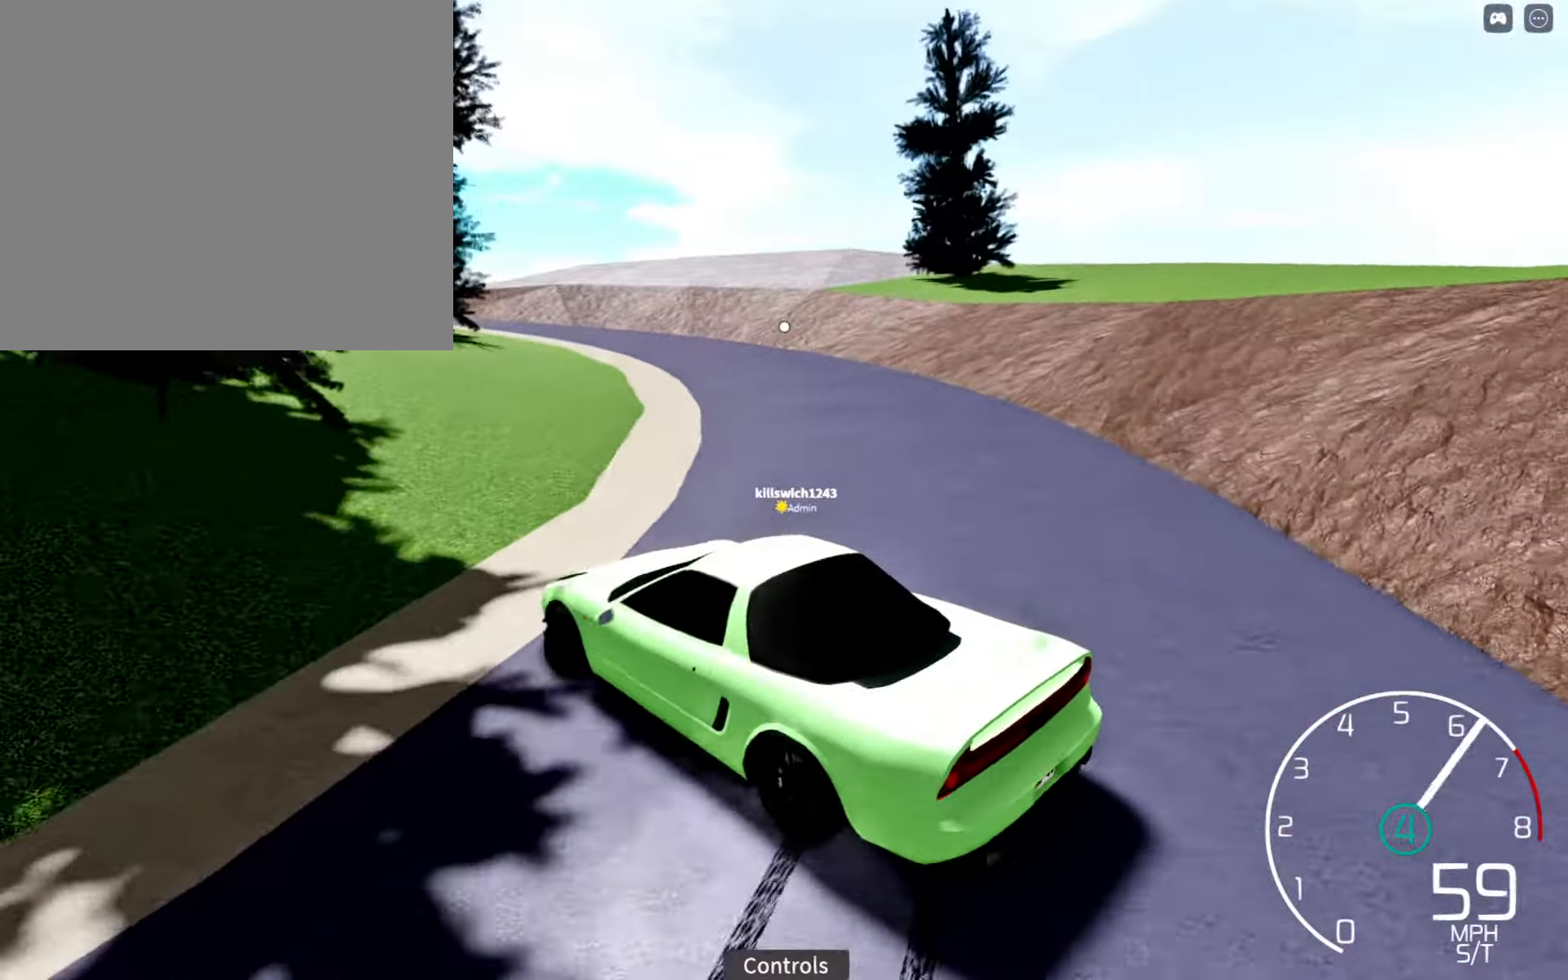
{"buttons": [], "left_stick": "right", "right_stick": "left", "events": [[133, "R2", "up"], [166, "left_stick", "right"], [266, "R2", "down"], [333, "left_stick", "center"], [433, "R2", "up"], [450, "left_stick", "right"]]}
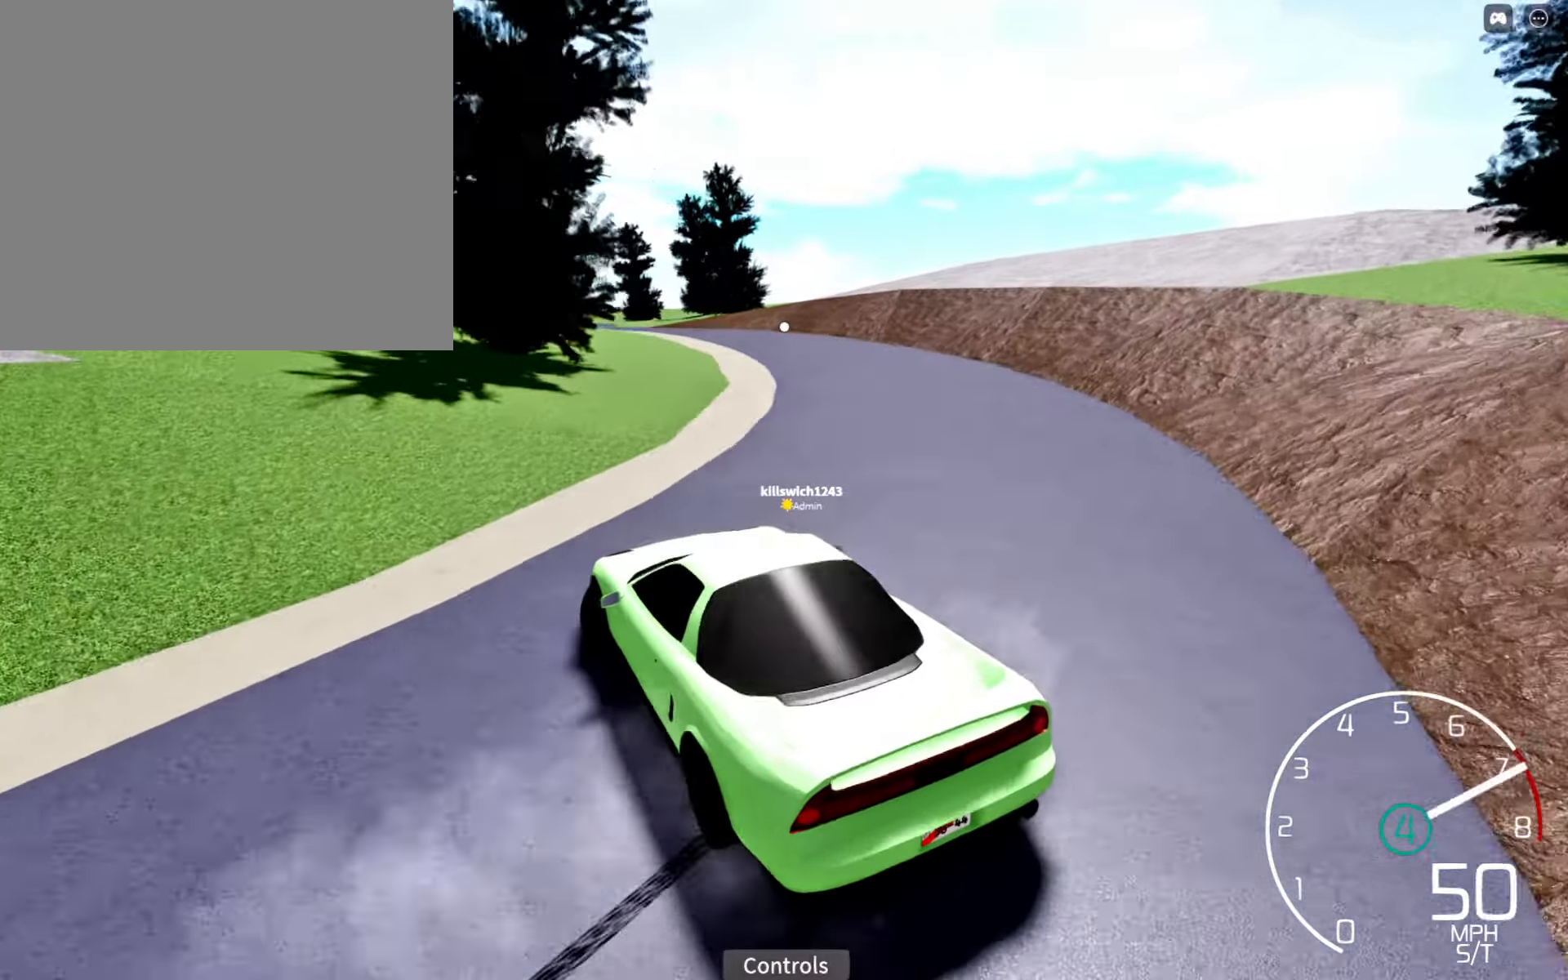
{"buttons": ["R2"], "left_stick": "center", "right_stick": "left", "events": [[66, "R2", "down"], [100, "left_stick", "center"], [200, "left_stick", "right"], [316, "R2", "up"], [483, "R2", "down"], [483, "left_stick", "center"]]}
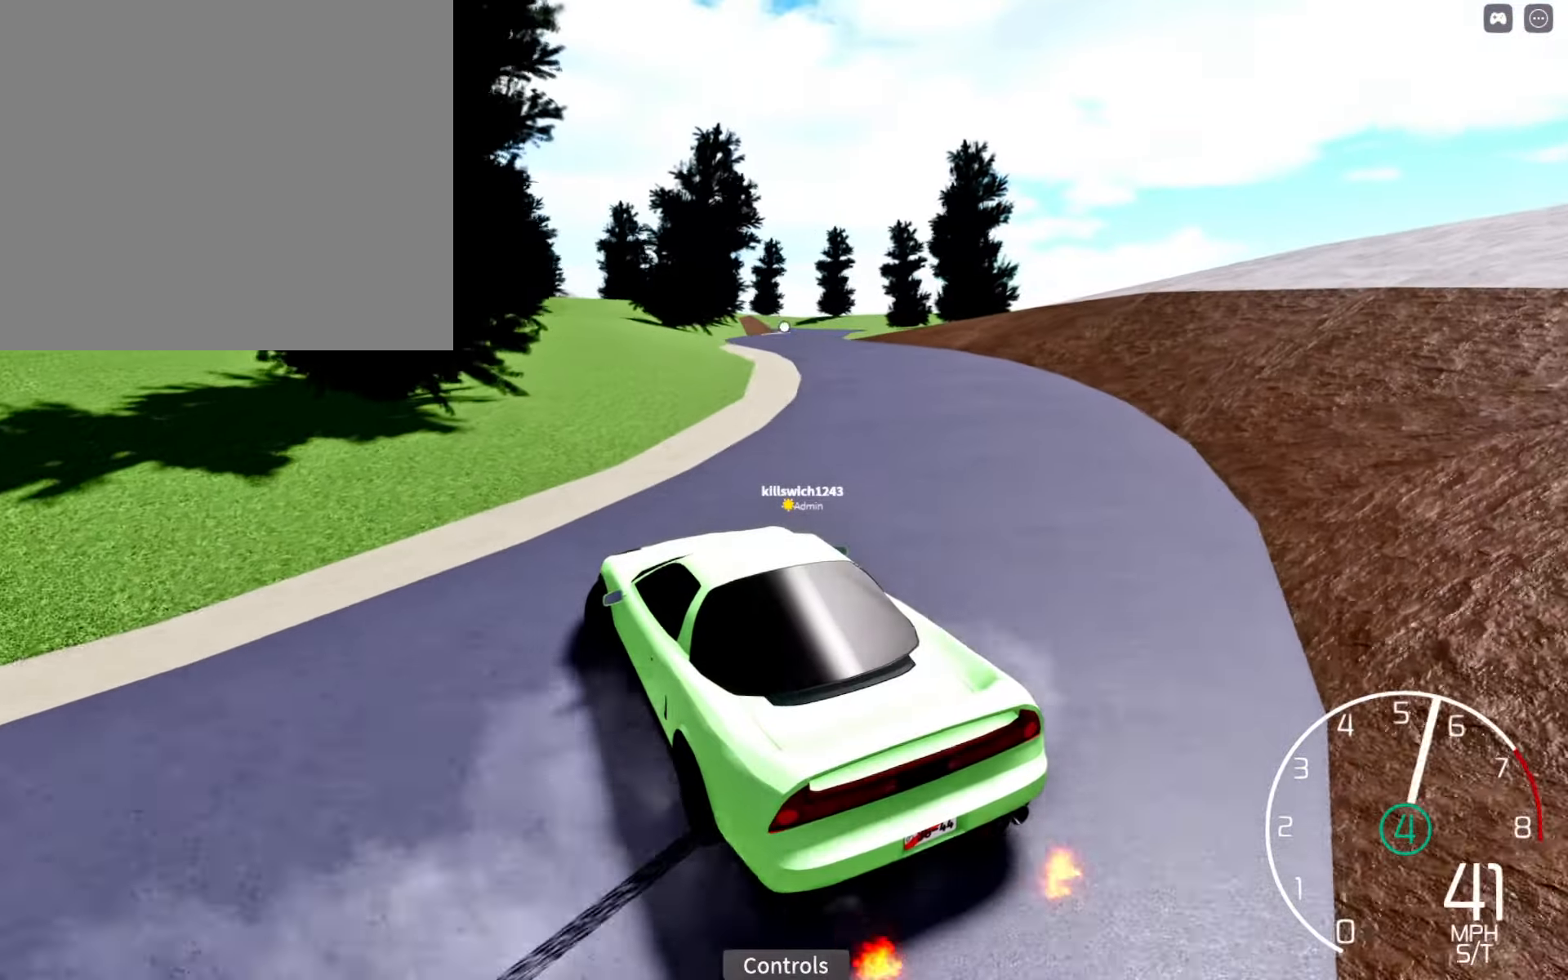
{"buttons": ["R2"], "left_stick": "center", "right_stick": "center", "events": [[50, "left_stick", "right"], [216, "R2", "up"], [283, "right_stick", "center"], [333, "R2", "down"], [466, "left_stick", "center"]]}
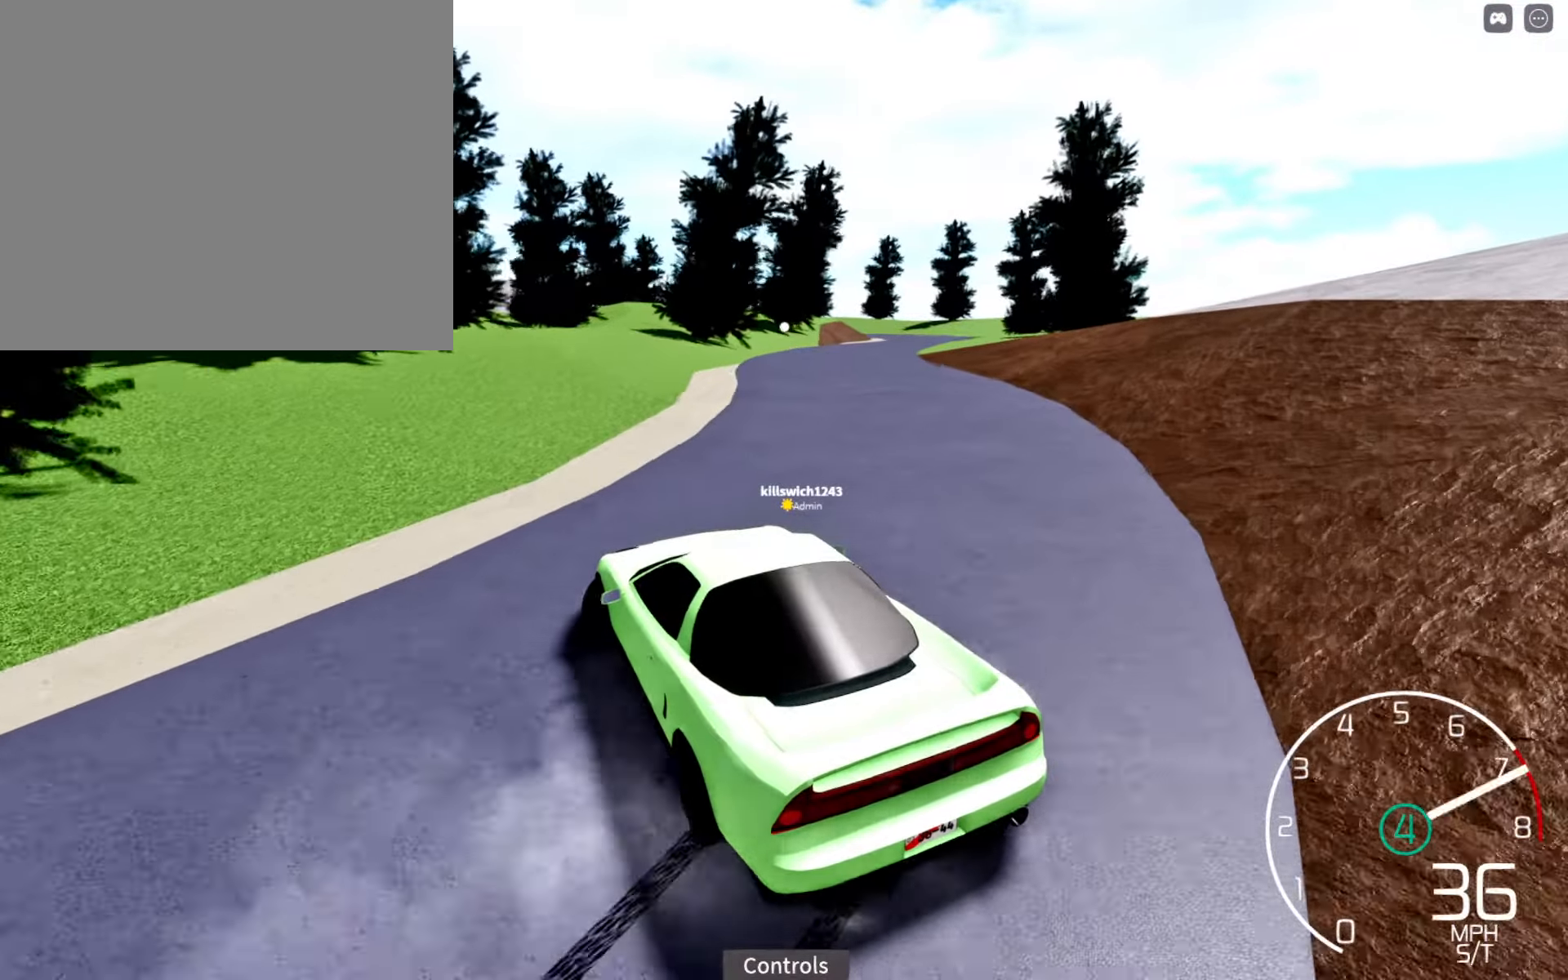
{"buttons": ["R2"], "left_stick": "center", "right_stick": "center", "events": [[83, "left_stick", "right"], [216, "left_stick", "center"], [350, "left_stick", "right"], [466, "left_stick", "center"]]}
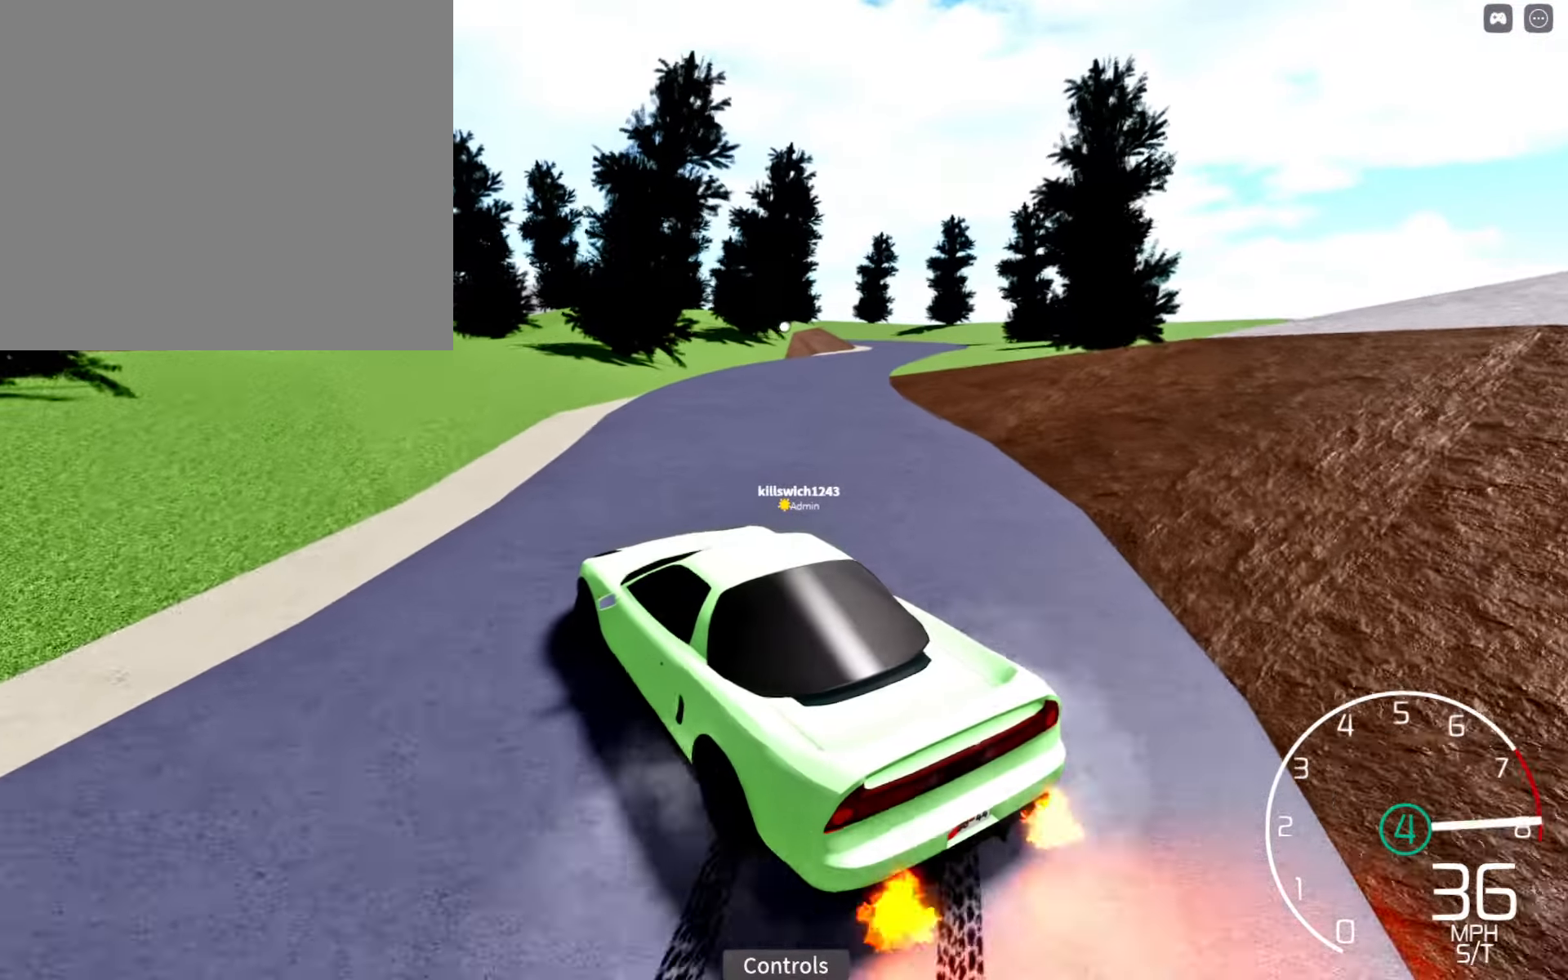
{"buttons": ["R2"], "left_stick": "right", "right_stick": "center", "events": [[100, "left_stick", "right"], [266, "left_stick", "center"], [366, "left_stick", "right"]]}
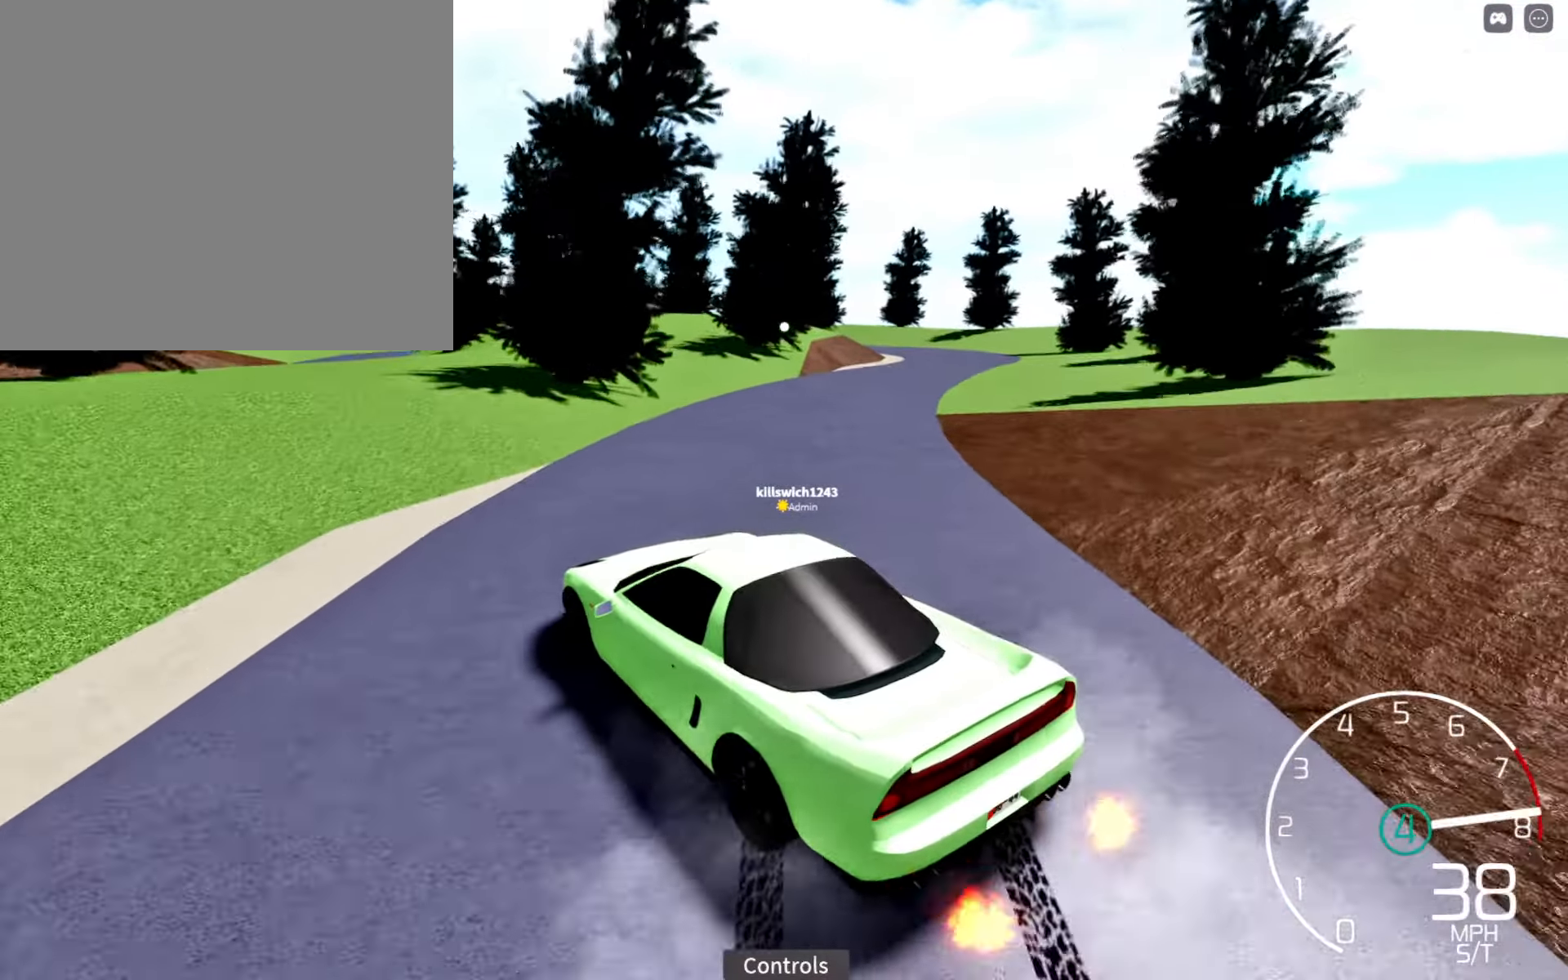
{"buttons": ["R2"], "left_stick": "right", "right_stick": "right", "events": [[66, "Y", "down"], [66, "left_stick", "center"], [150, "left_stick", "right"], [166, "Y", "up"], [283, "R2", "up"], [416, "R2", "down"], [416, "right_stick", "right"]]}
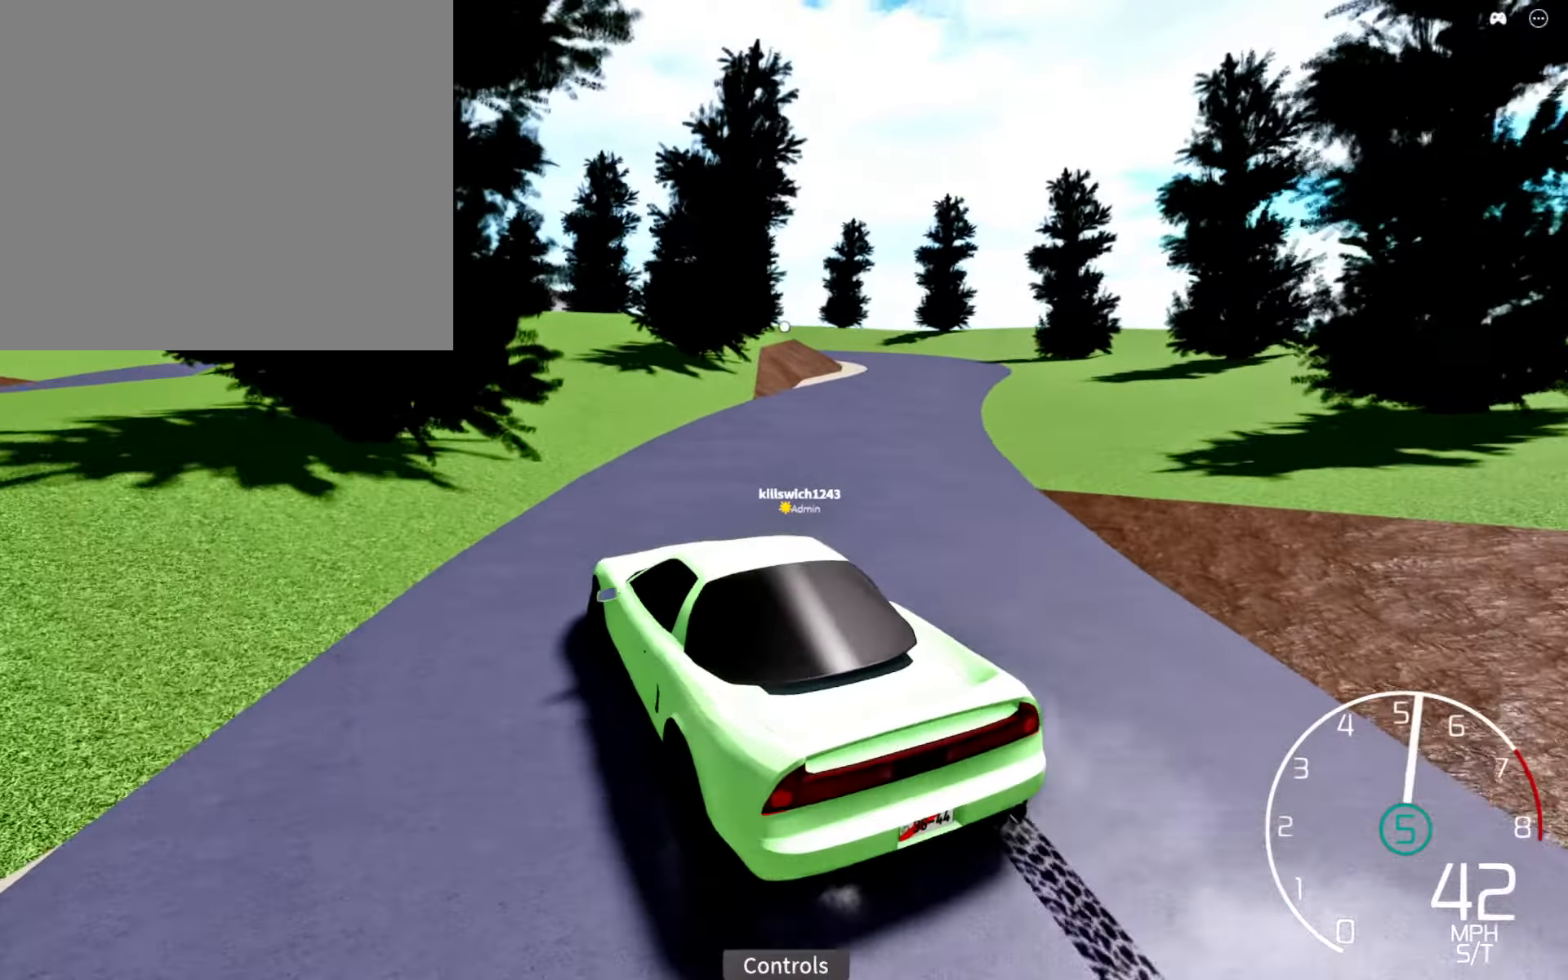
{"buttons": ["R2"], "left_stick": "right", "right_stick": "center", "events": [[416, "right_stick", "center"]]}
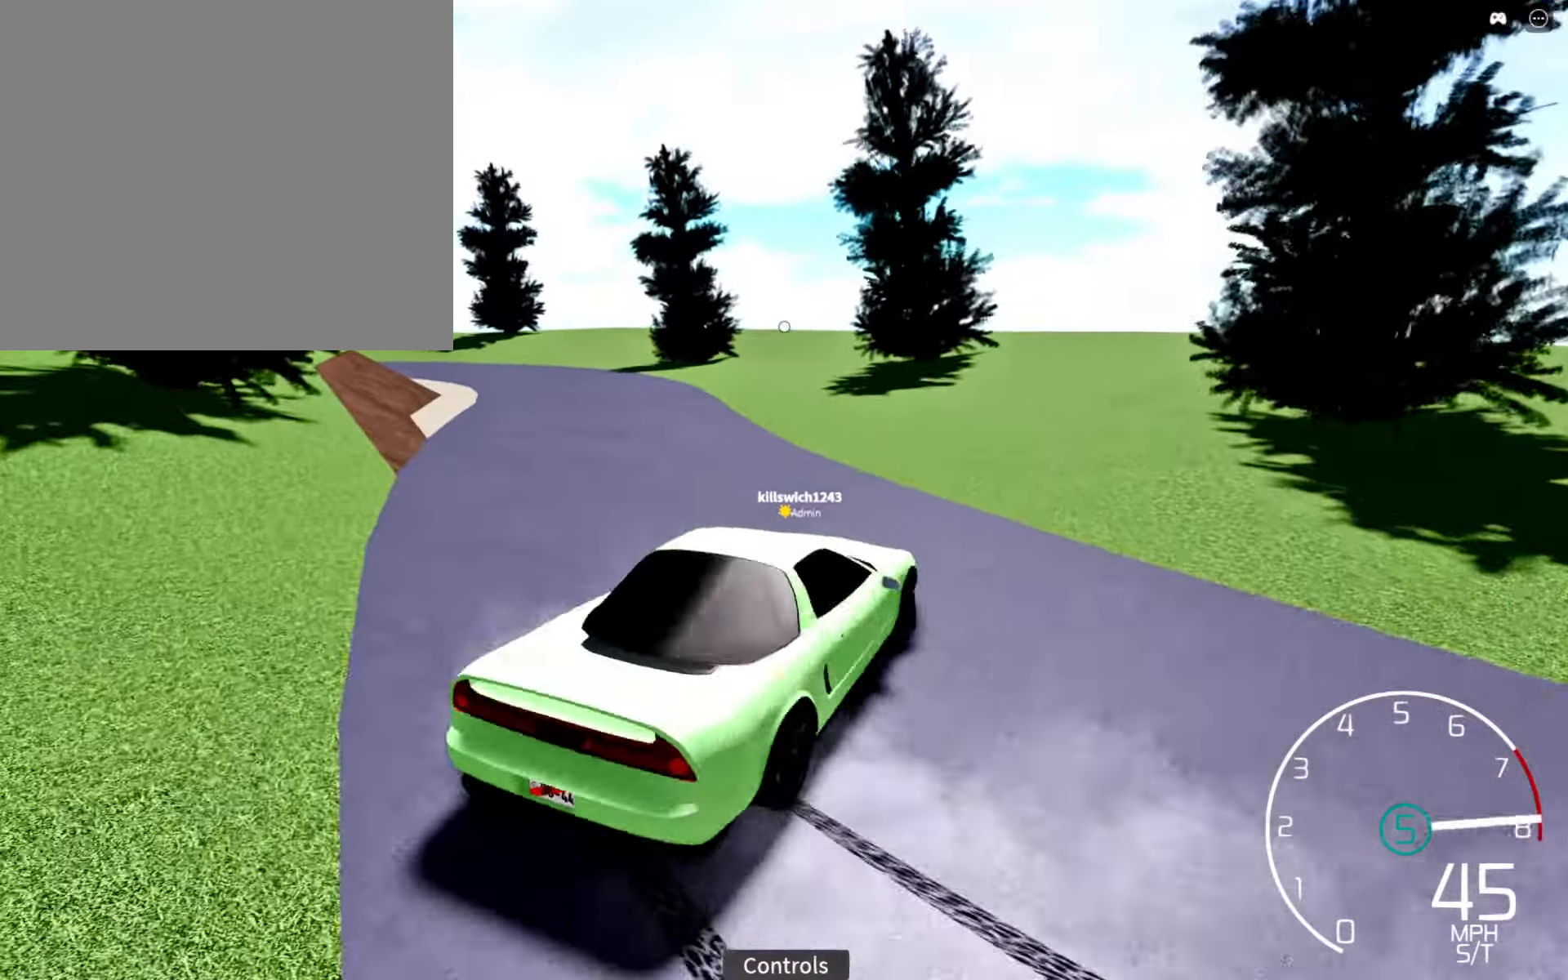
{"buttons": ["R2"], "left_stick": "right", "right_stick": "center", "events": []}
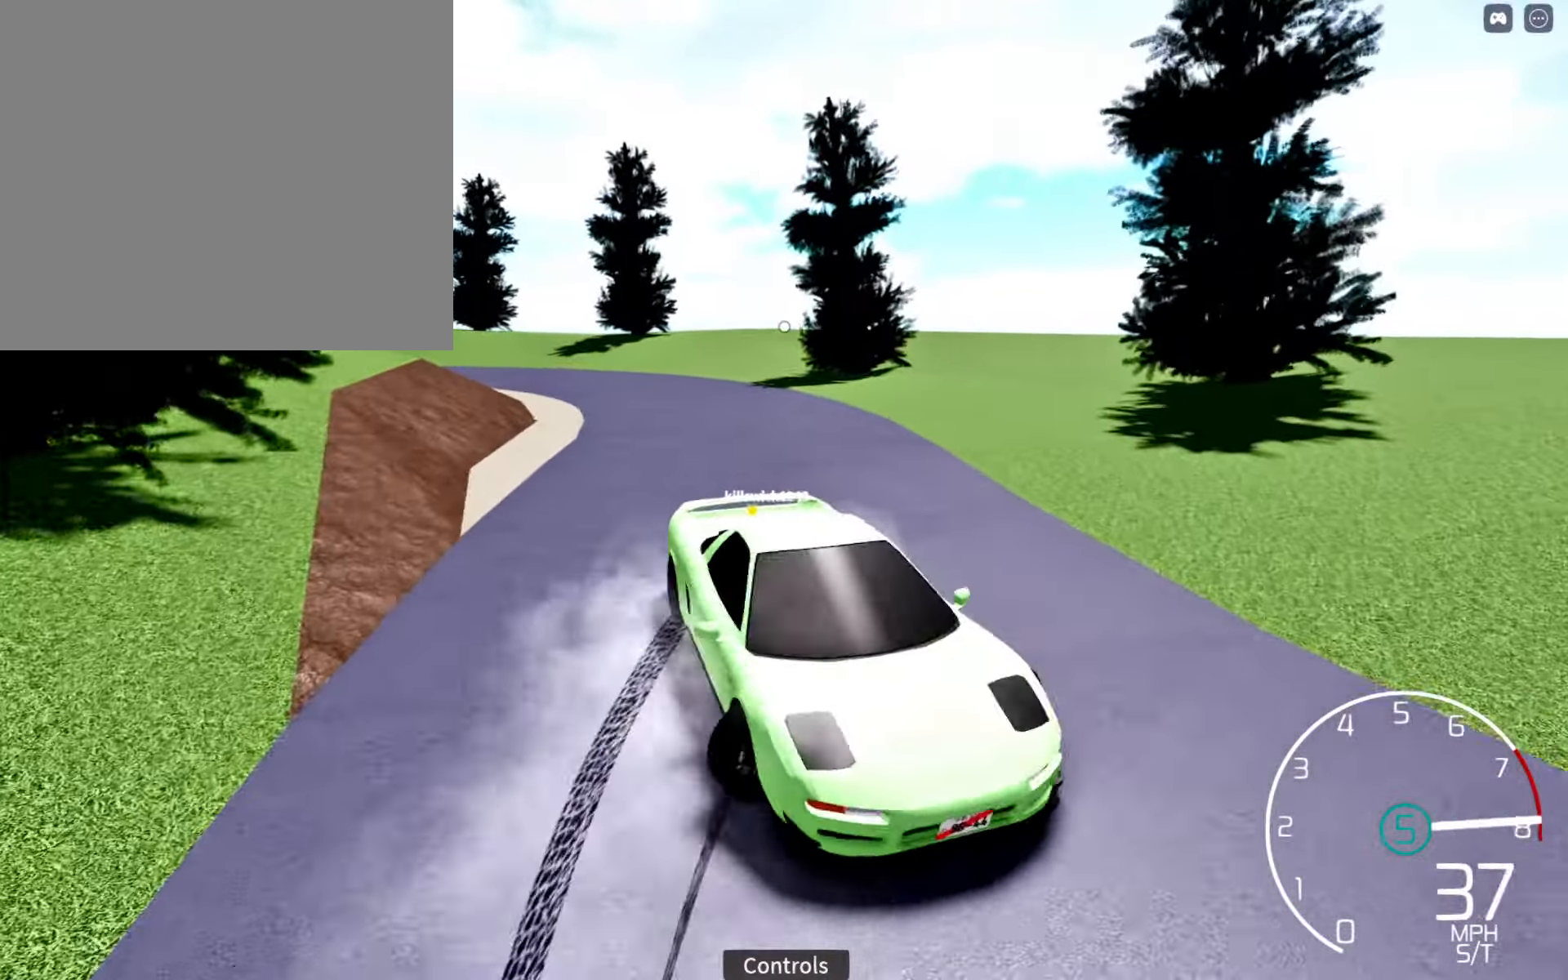
{"buttons": ["R2"], "left_stick": "right", "right_stick": "center", "events": []}
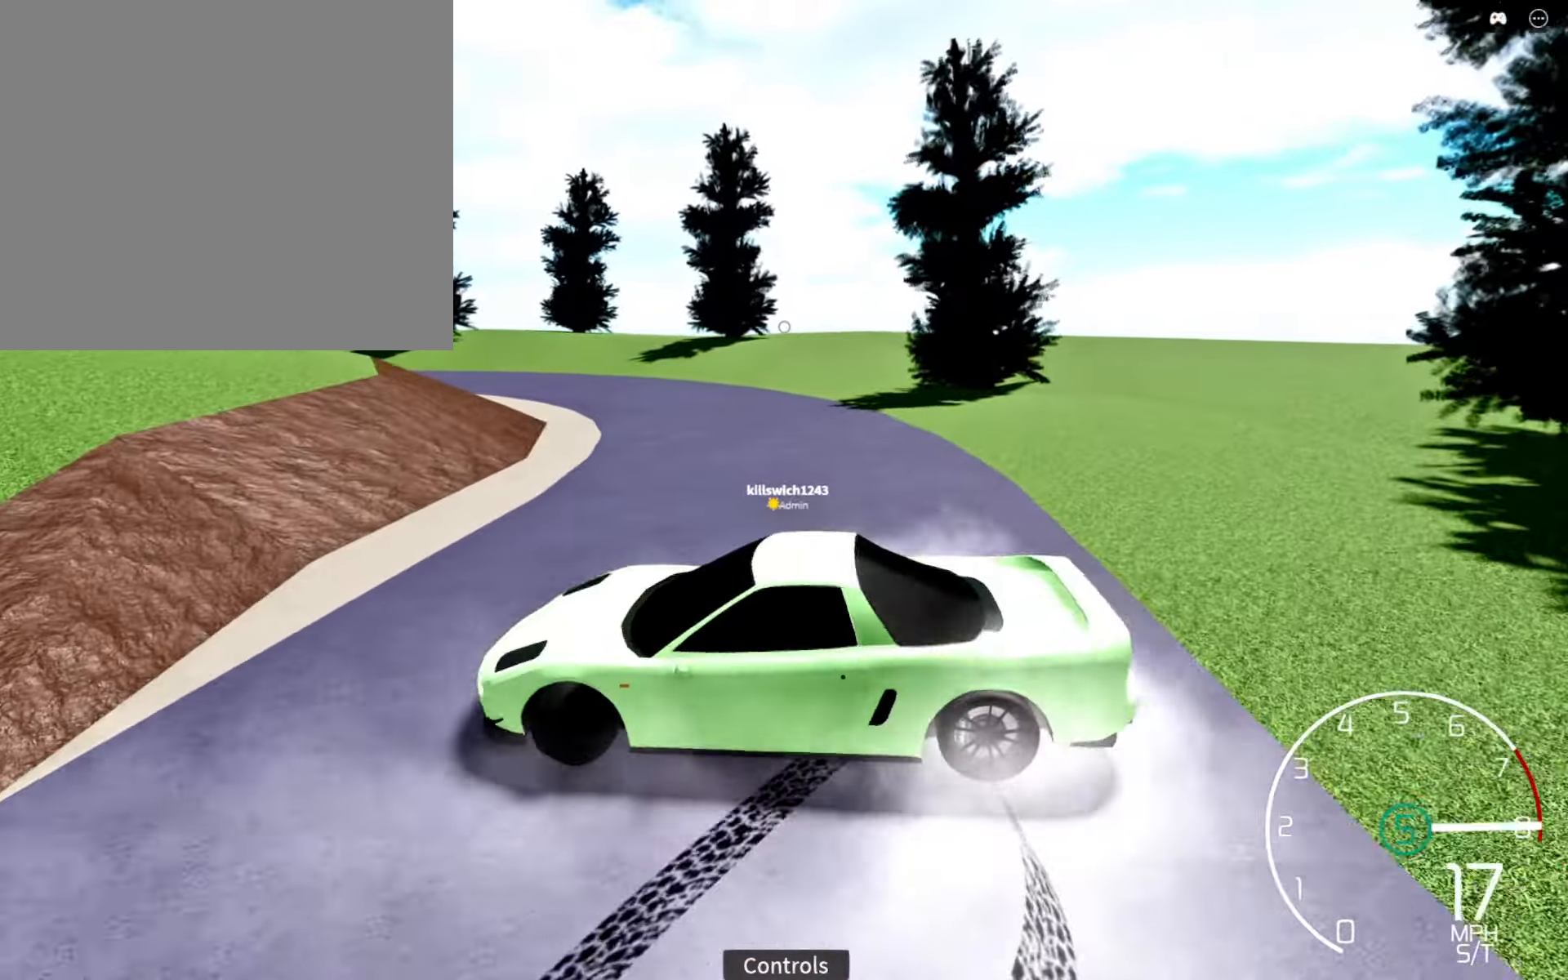
{"buttons": ["R2"], "left_stick": "center", "right_stick": "center", "events": [[216, "left_stick", "up-right"], [483, "left_stick", "center"]]}
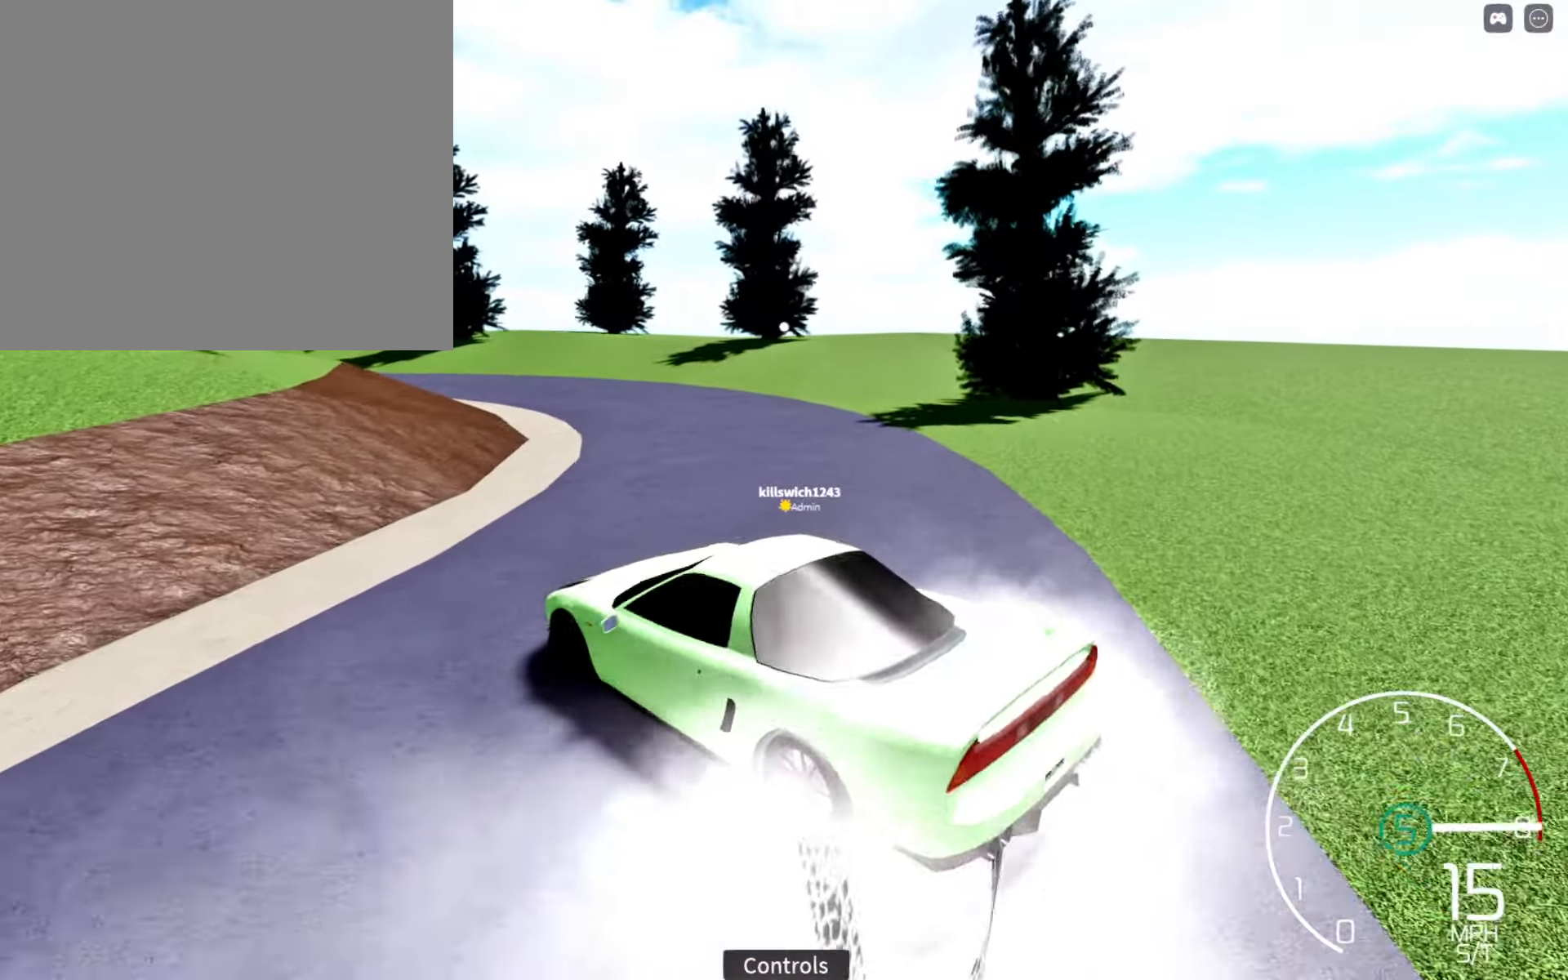
{"buttons": ["R2"], "left_stick": "center", "right_stick": "center", "events": [[83, "left_stick", "up-right"], [200, "left_stick", "center"]]}
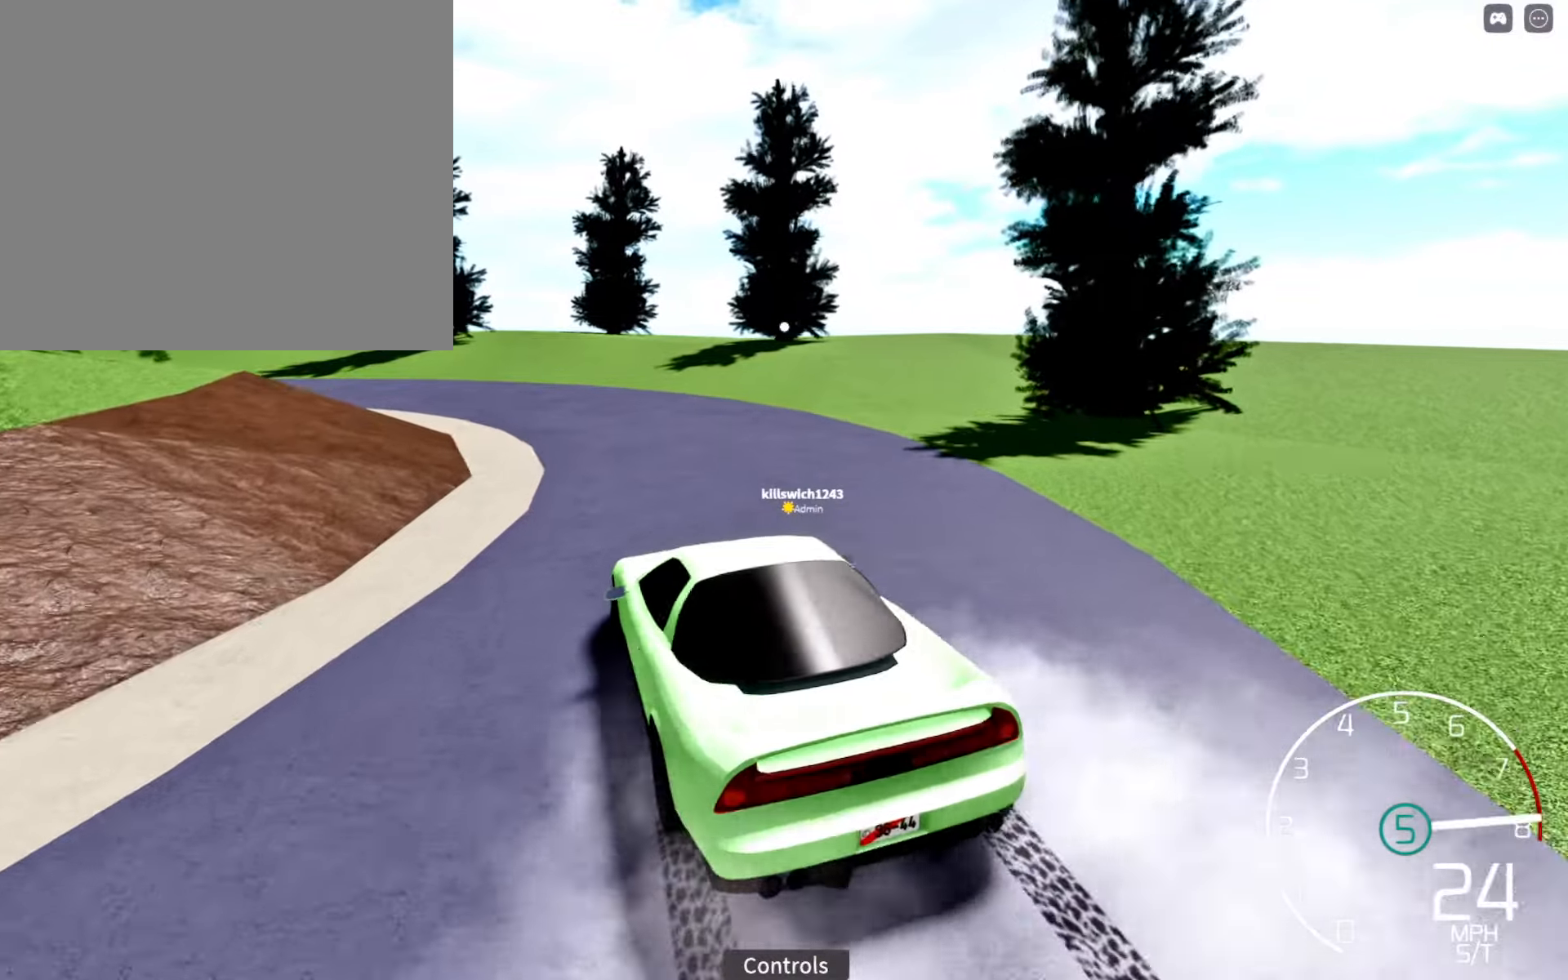
{"buttons": ["R2"], "left_stick": "left", "right_stick": "left", "events": [[100, "right_stick", "left"], [250, "left_stick", "left"]]}
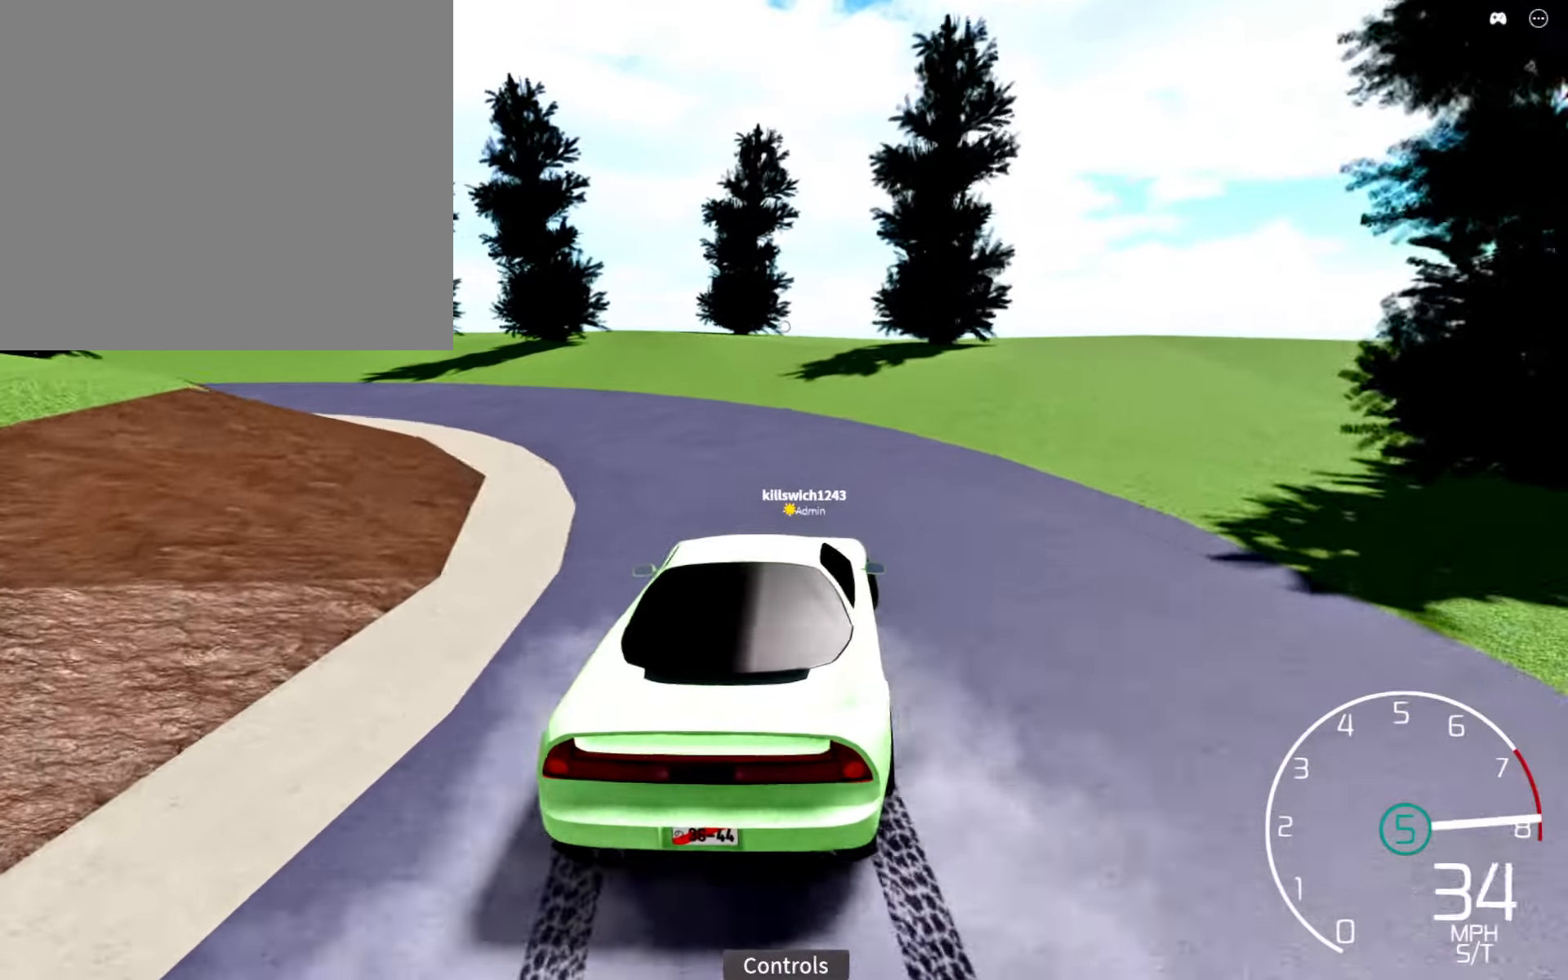
{"buttons": ["R2"], "left_stick": "center", "right_stick": "left", "events": [[383, "left_stick", "center"]]}
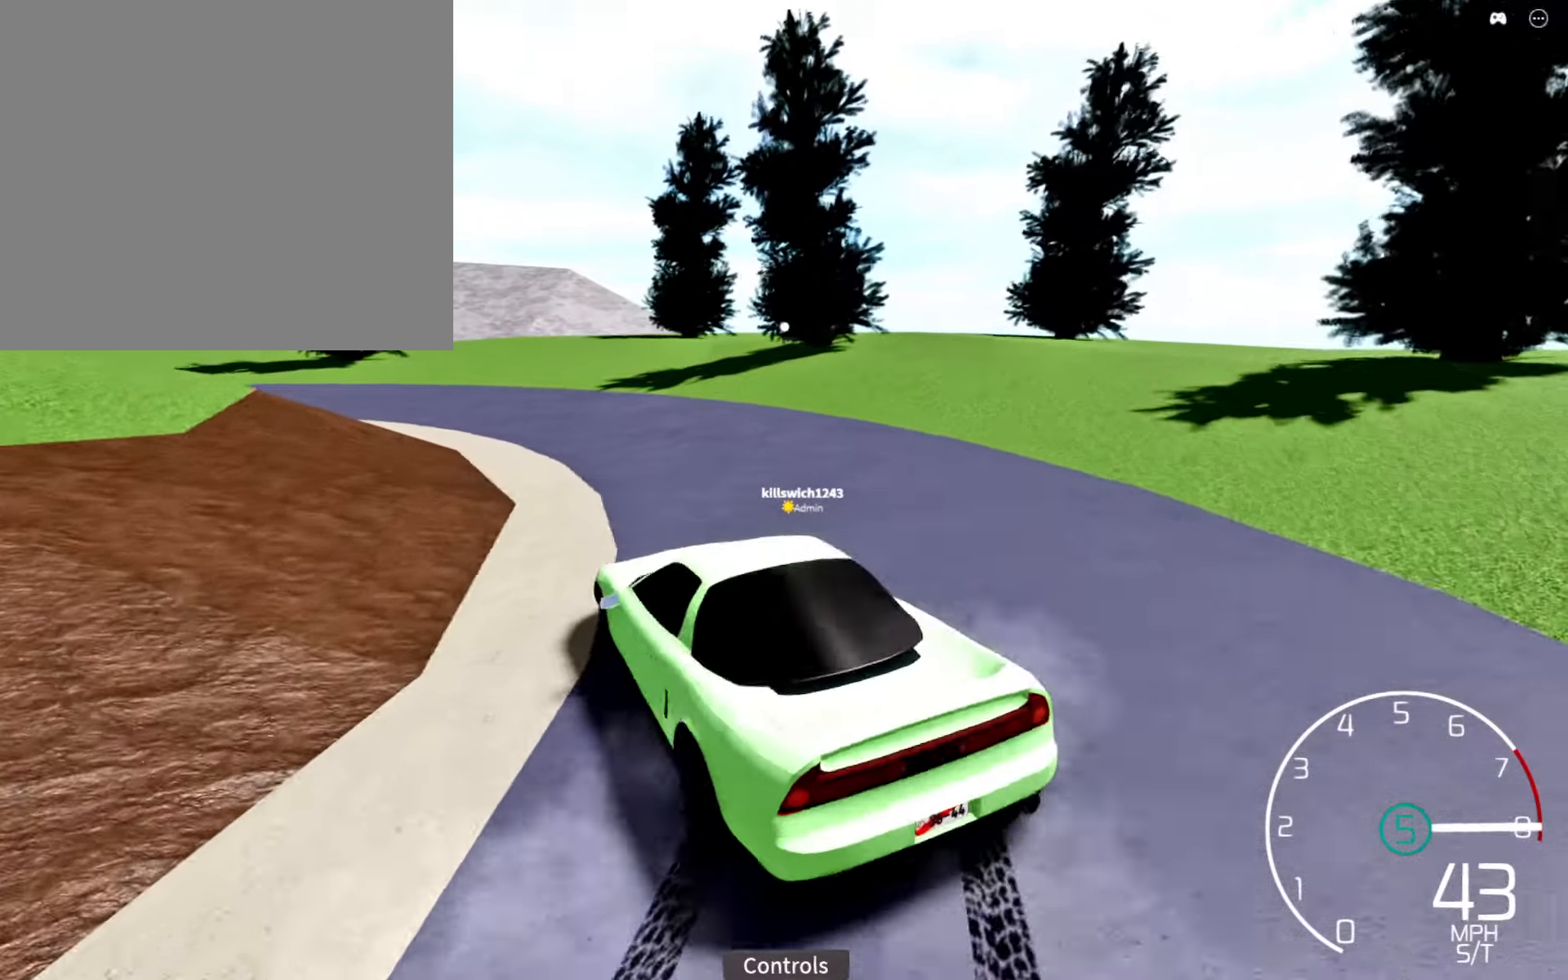
{"buttons": [], "left_stick": "center", "right_stick": "left", "events": [[17, "left_stick", "right"], [133, "R2", "up"], [233, "R2", "down"], [400, "left_stick", "center"], [500, "R2", "up"]]}
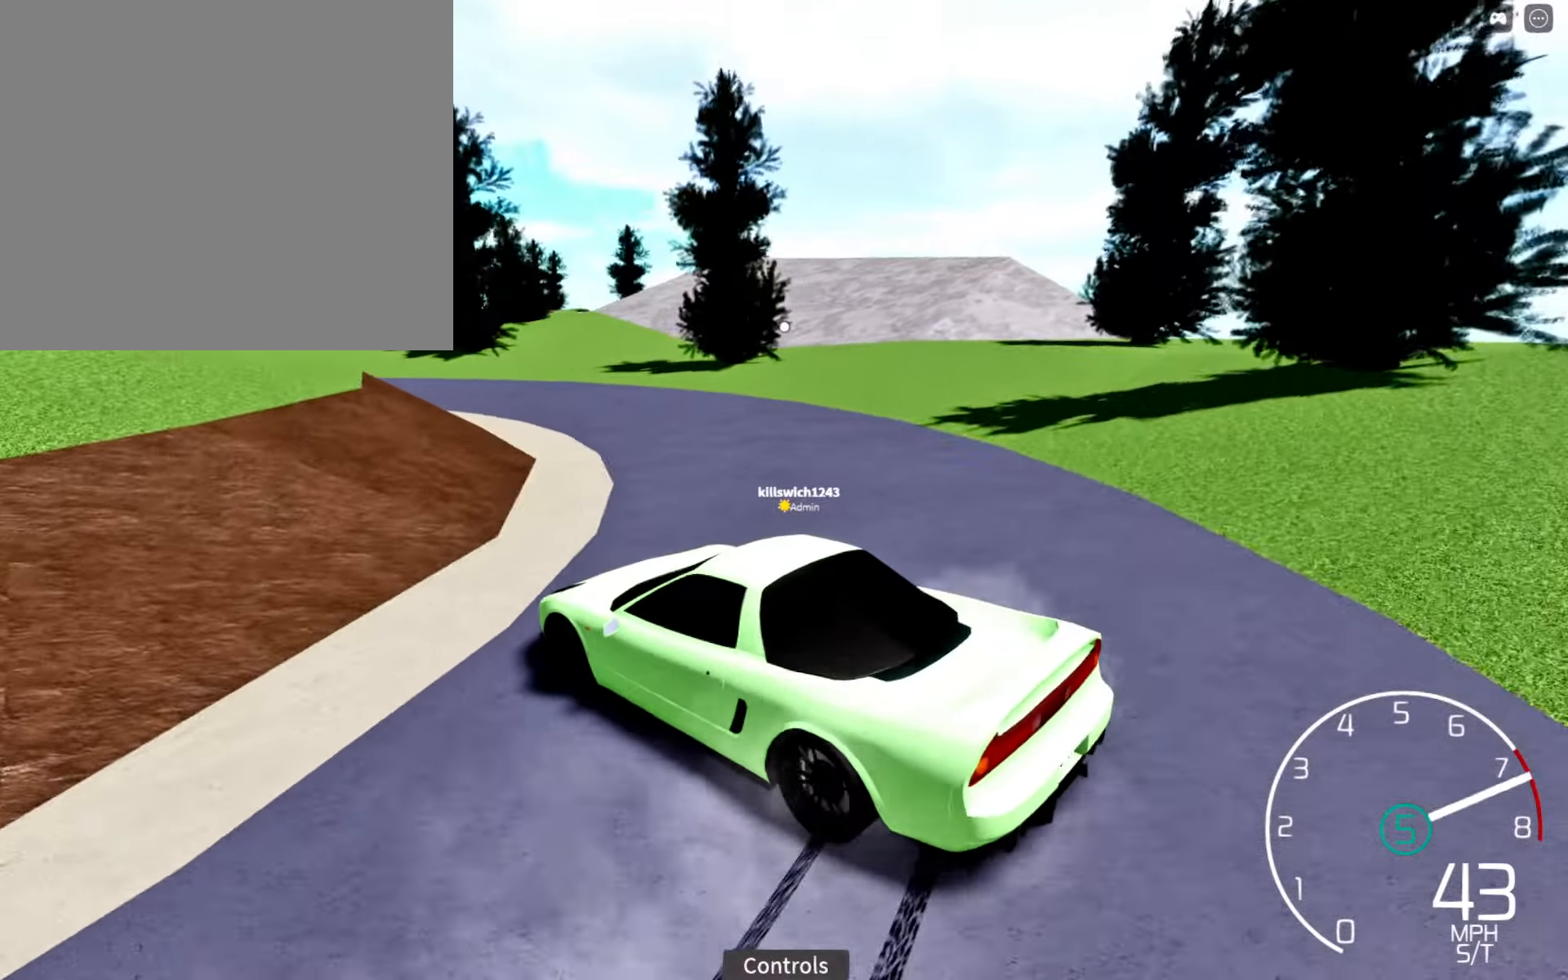
{"buttons": ["R2"], "left_stick": "right", "right_stick": "left", "events": [[133, "R2", "down"], [133, "left_stick", "right"], [400, "R2", "up"], [500, "R2", "down"]]}
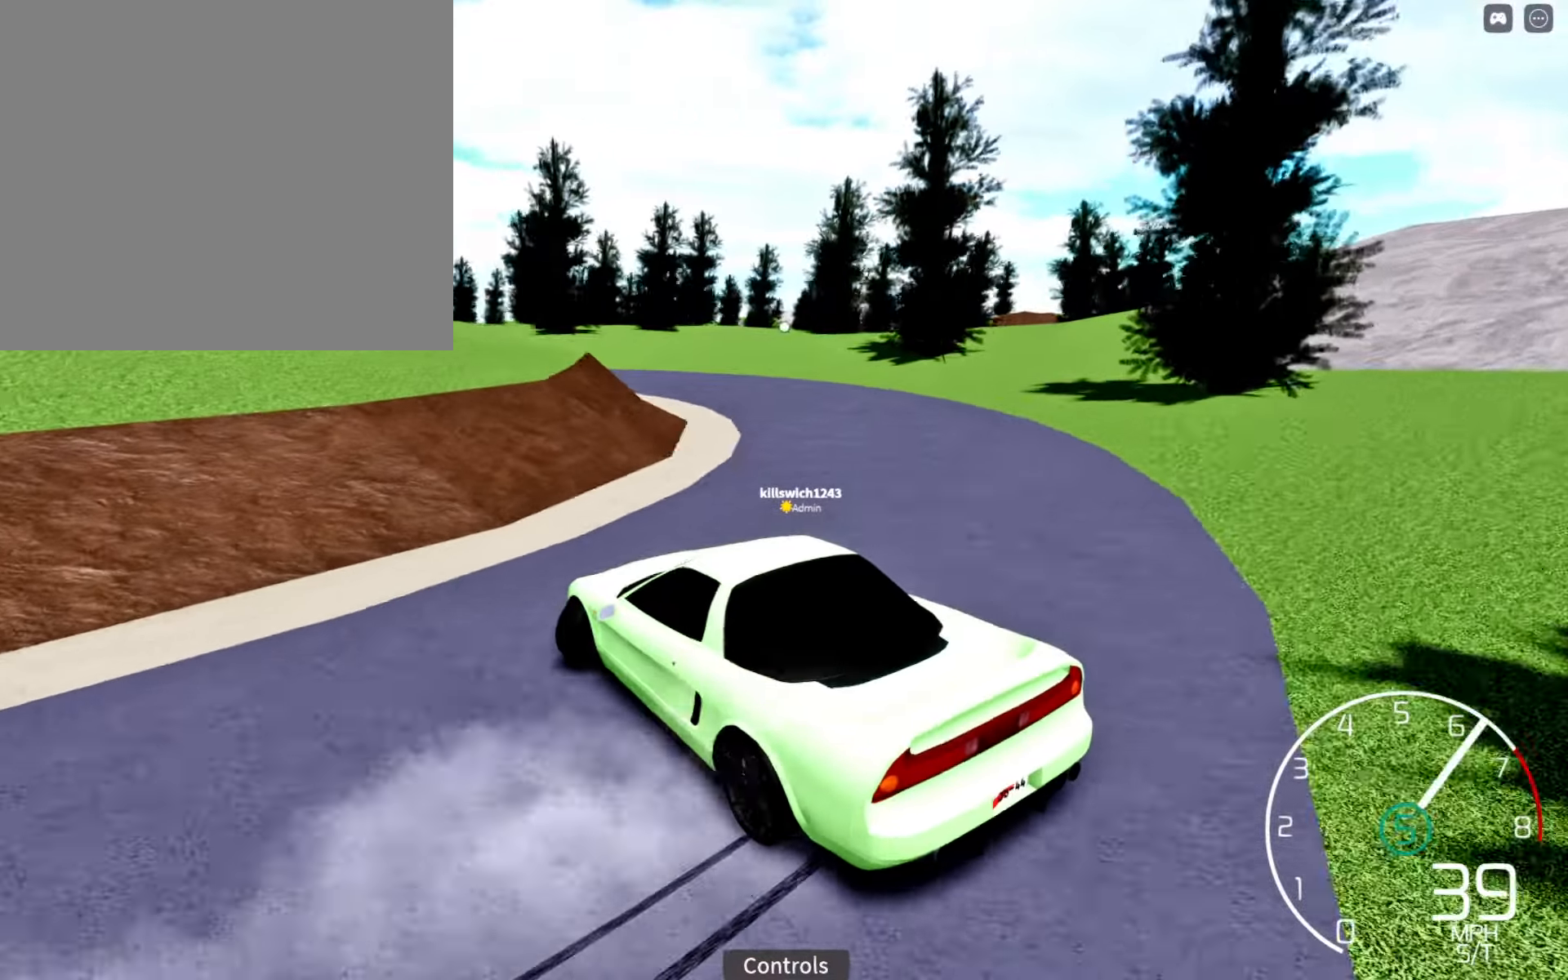
{"buttons": ["R2"], "left_stick": "right", "right_stick": "left", "events": []}
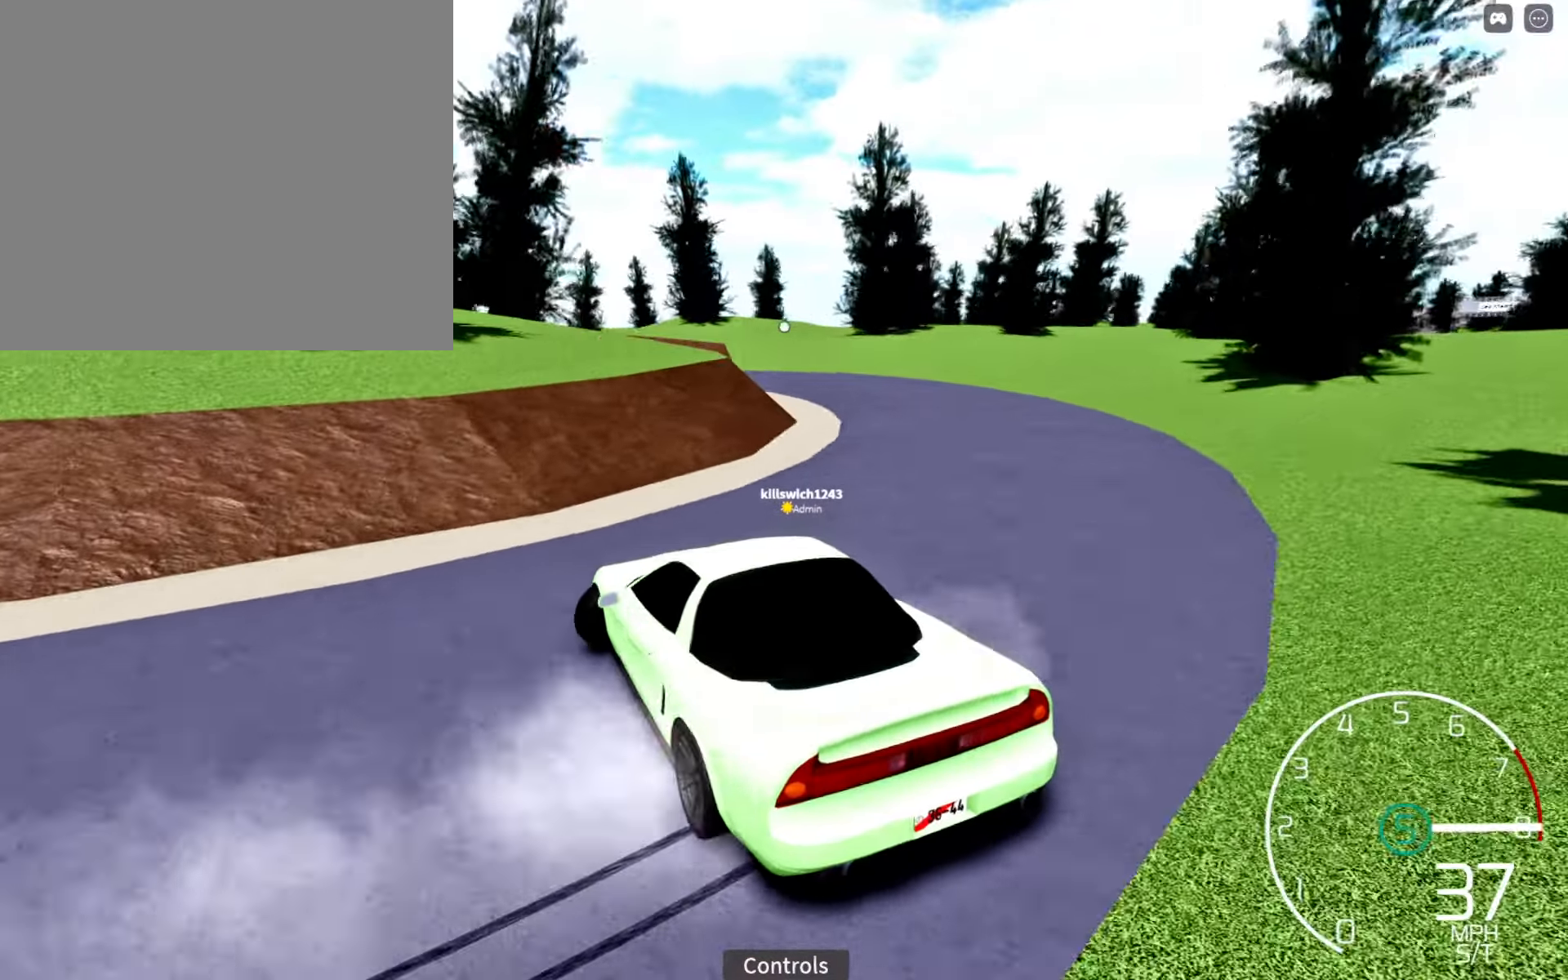
{"buttons": ["R2"], "left_stick": "center", "right_stick": "left", "events": [[50, "left_stick", "up-right"], [150, "left_stick", "right"], [467, "left_stick", "center"]]}
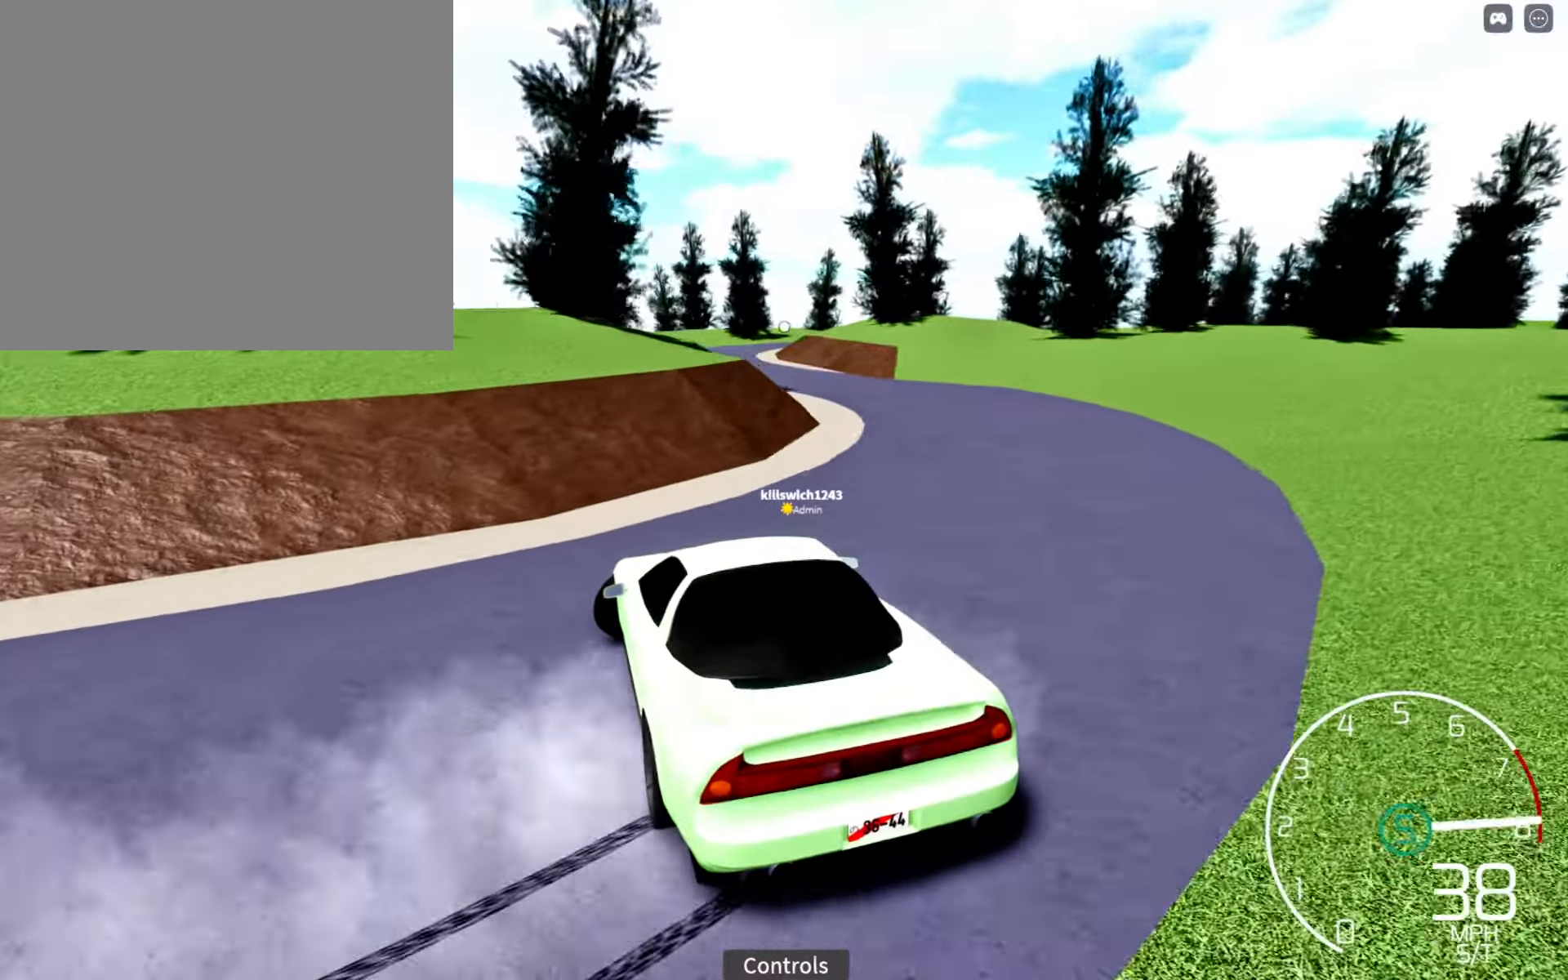
{"buttons": ["R2"], "left_stick": "center", "right_stick": "center", "events": [[33, "left_stick", "right"], [200, "left_stick", "center"], [267, "left_stick", "right"], [400, "right_stick", "center"], [450, "left_stick", "center"]]}
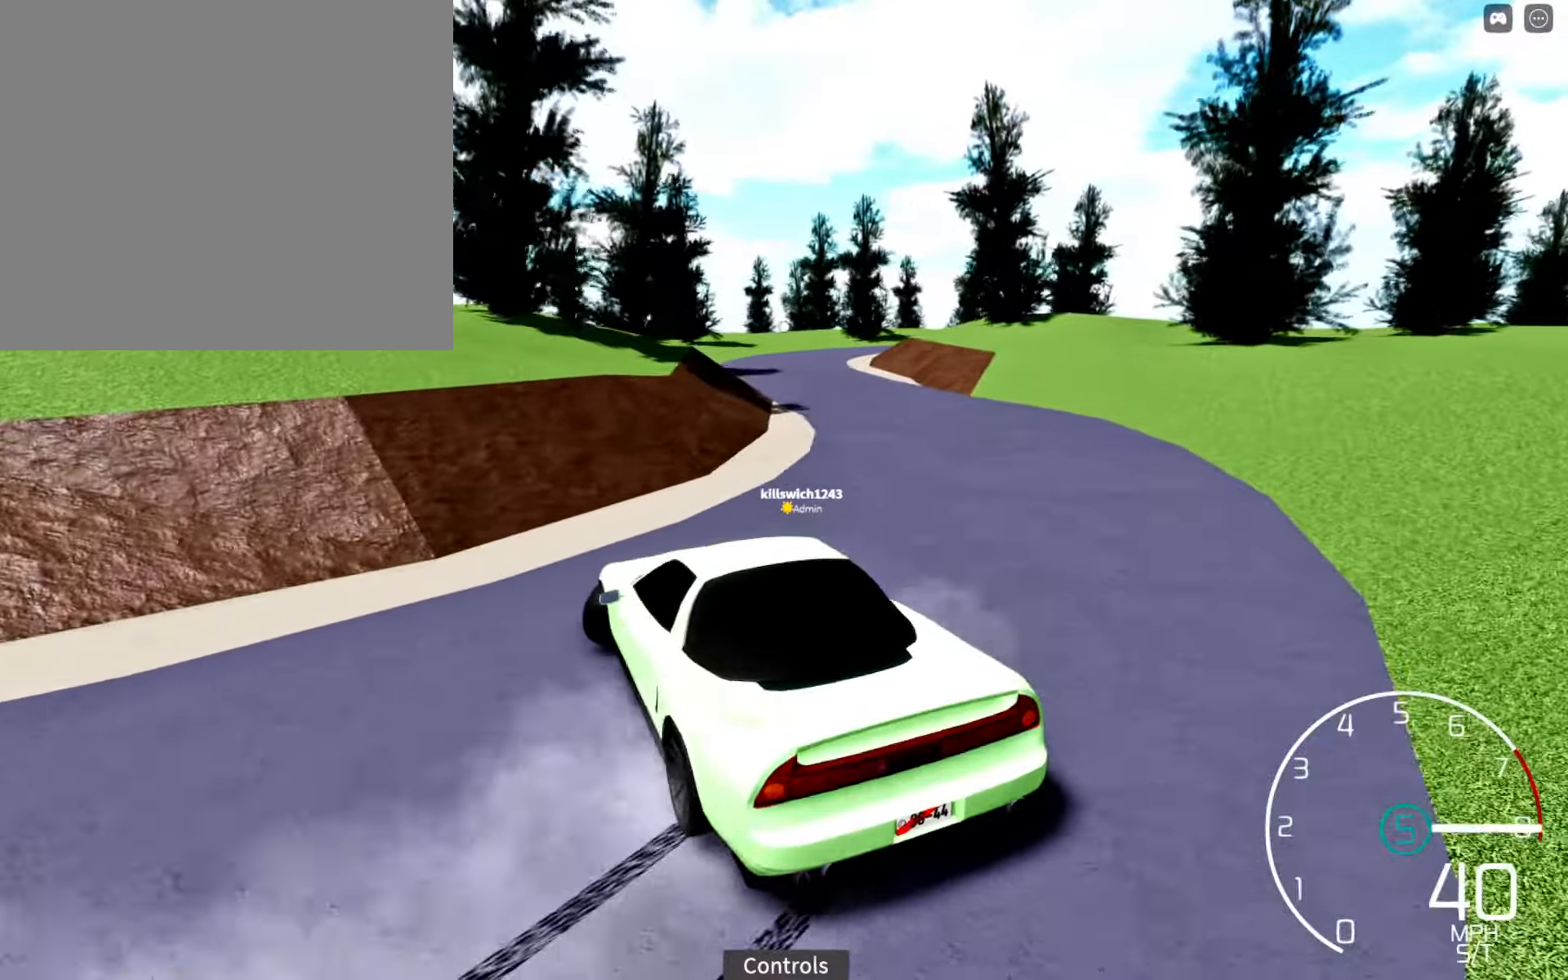
{"buttons": [], "left_stick": "center", "right_stick": "center", "events": [[50, "X", "down"], [50, "left_stick", "right"], [83, "R2", "up"], [117, "X", "up"], [233, "left_stick", "center"], [250, "R2", "down"], [317, "left_stick", "right"], [467, "left_stick", "center"], [500, "R2", "up"]]}
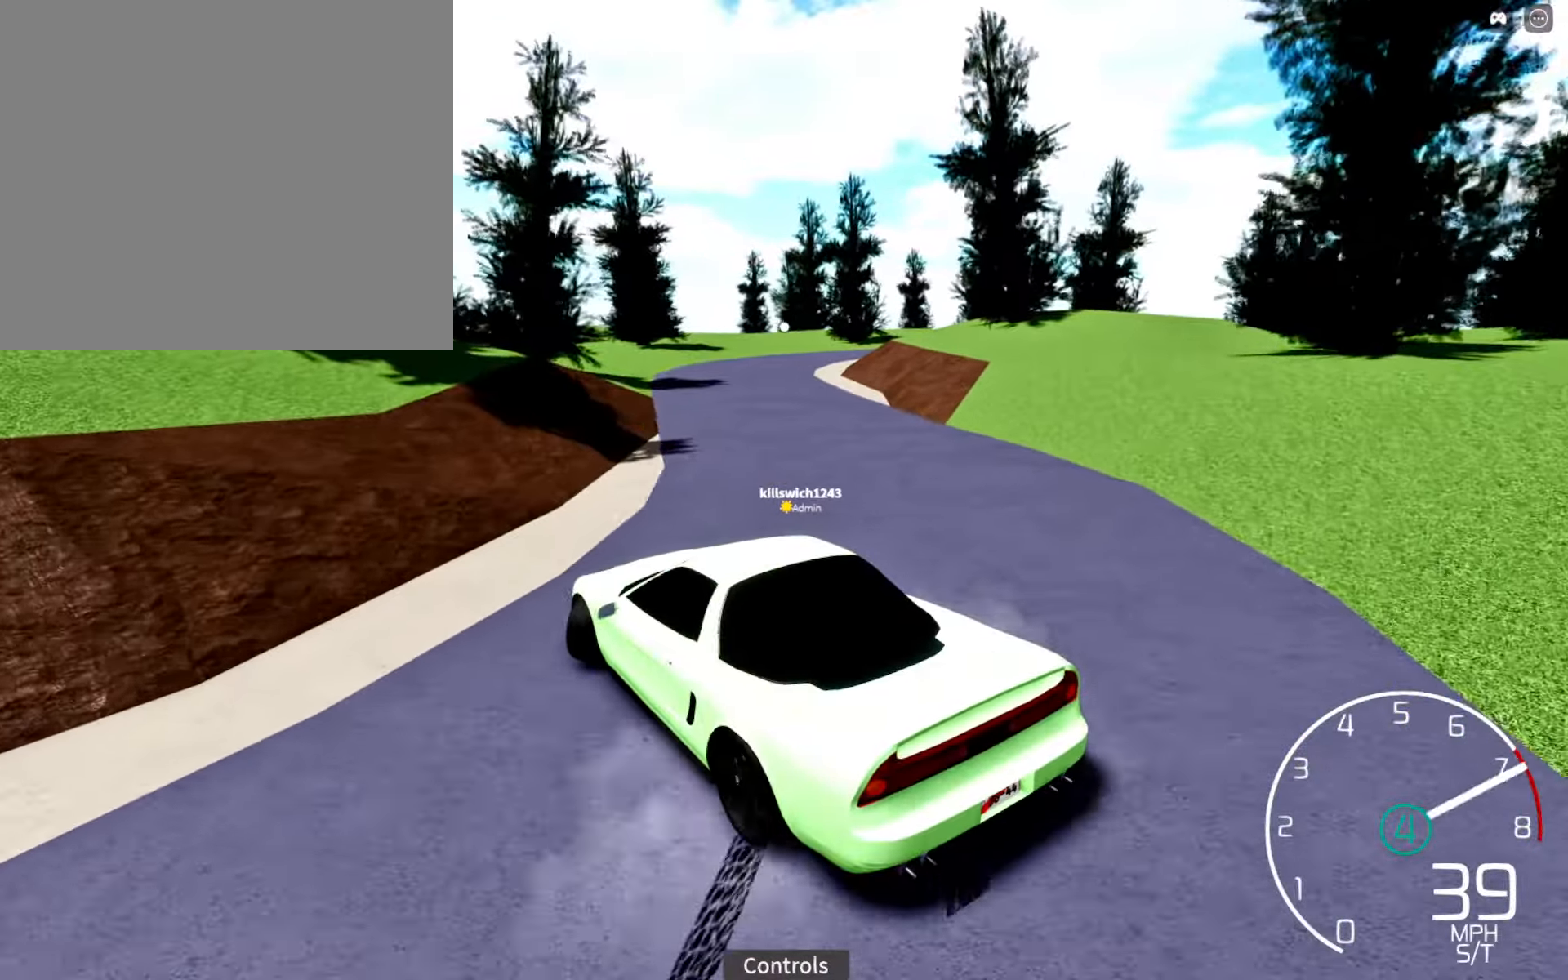
{"buttons": ["R2"], "left_stick": "right", "right_stick": "center", "events": [[83, "R2", "down"], [100, "left_stick", "right"], [283, "left_stick", "center"], [350, "left_stick", "right"], [367, "Y", "down"], [450, "Y", "up"]]}
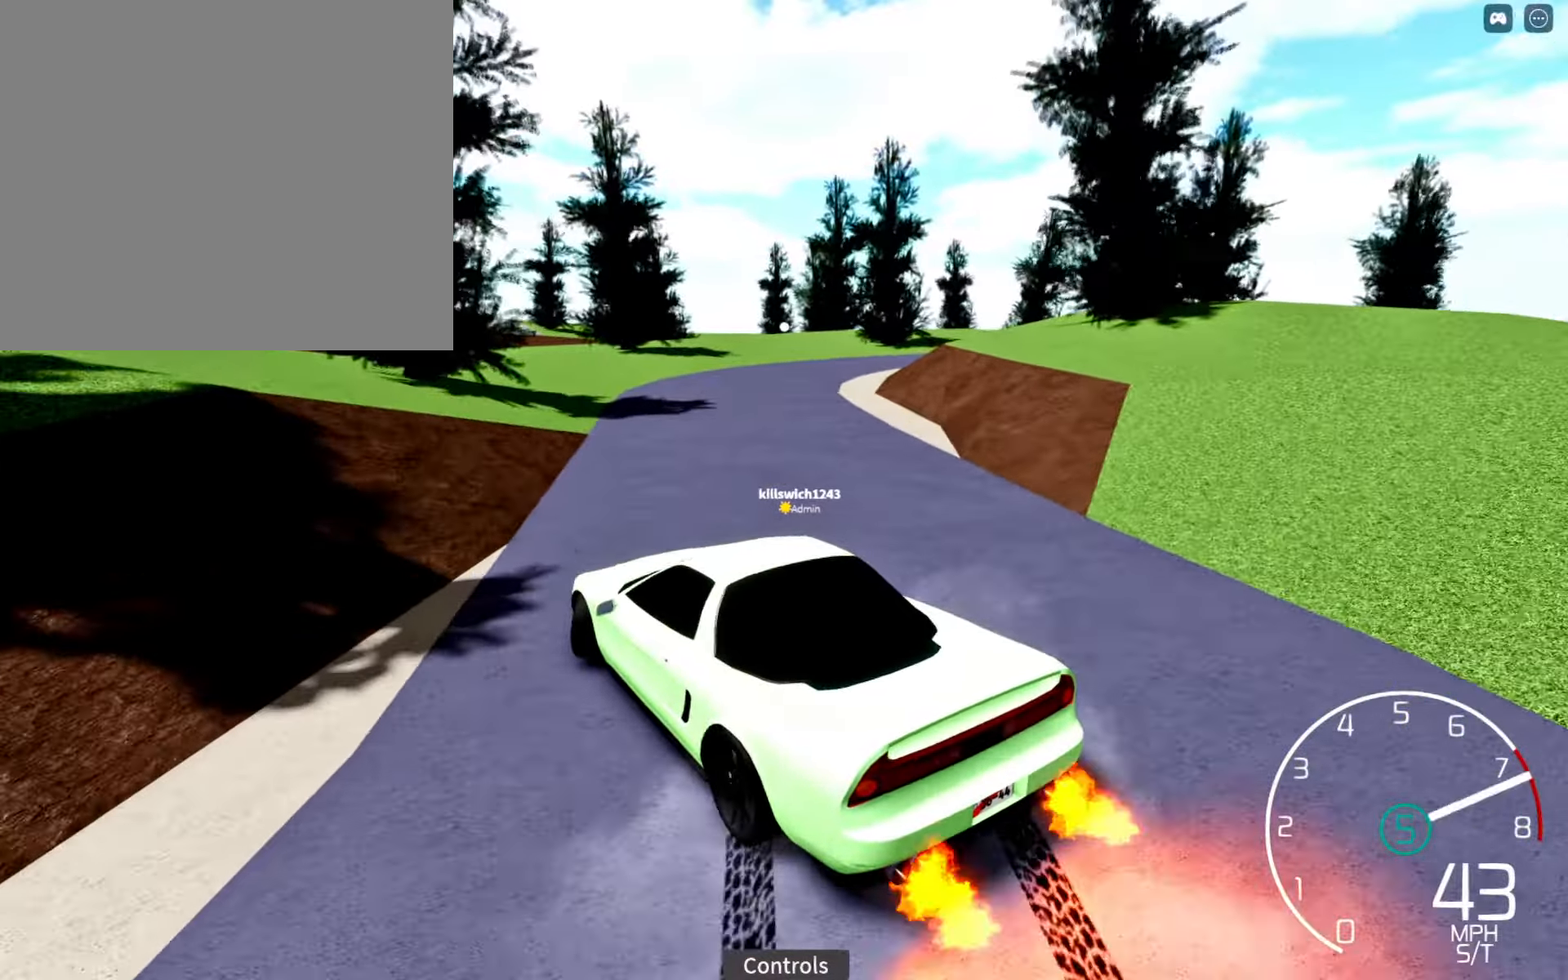
{"buttons": ["R2"], "left_stick": "right", "right_stick": "center", "events": [[17, "left_stick", "center"], [100, "left_stick", "right"], [367, "X", "down"], [450, "X", "up"]]}
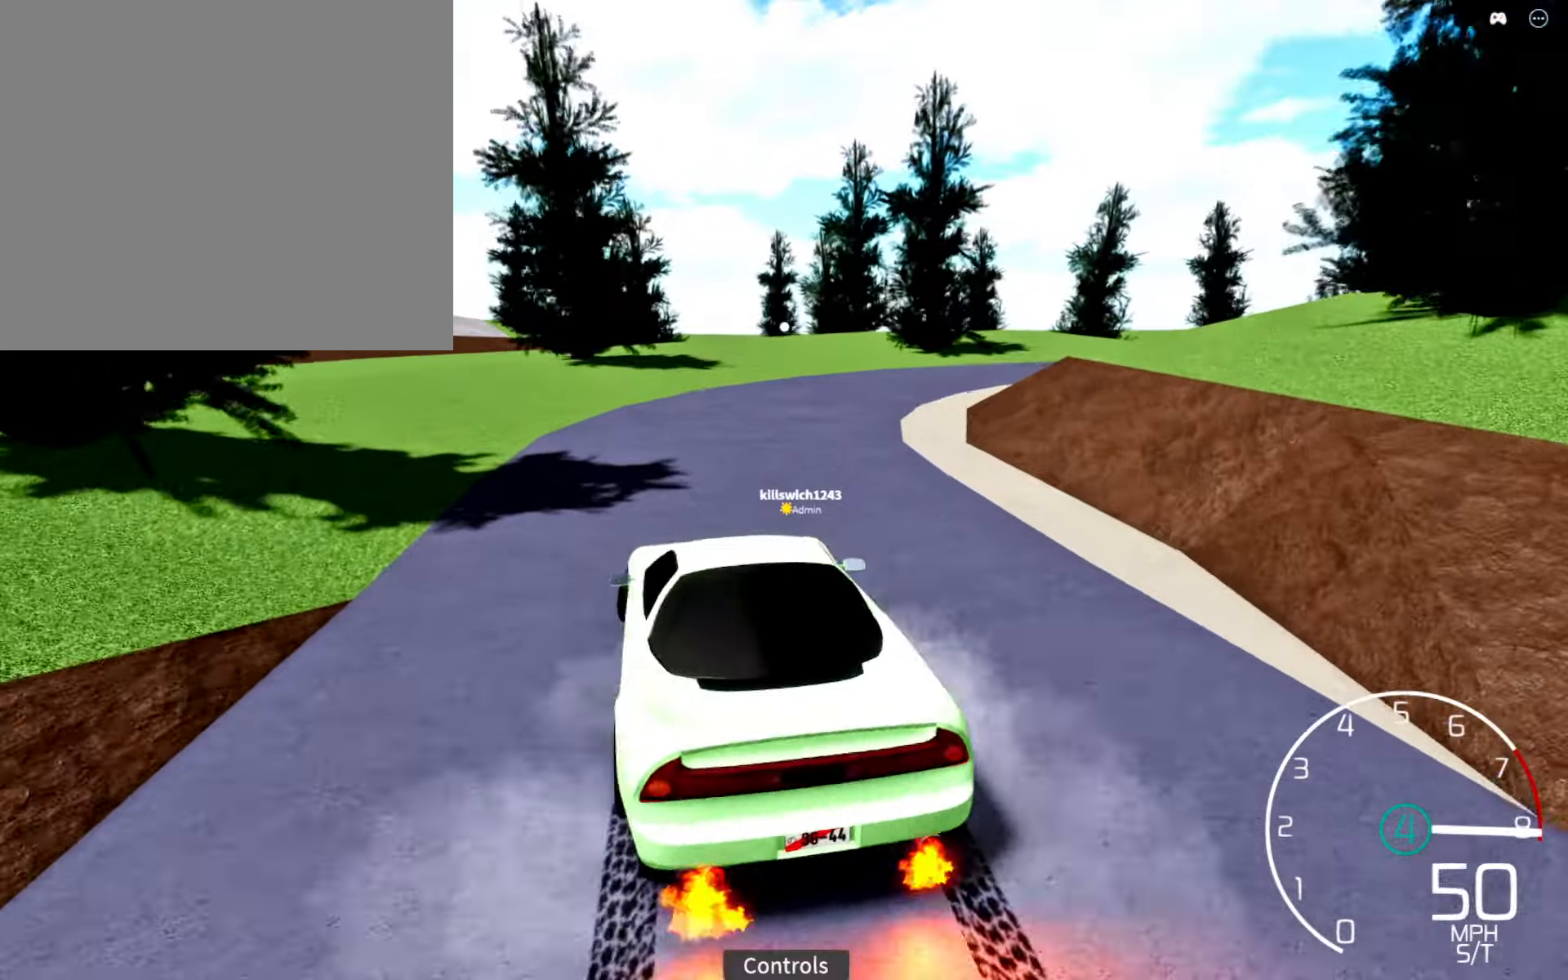
{"buttons": ["R2"], "left_stick": "left", "right_stick": "right", "events": [[67, "L1", "down"], [67, "R2", "up"], [150, "right_stick", "right"], [267, "L1", "up"], [317, "left_stick", "down-left"], [367, "left_stick", "left"], [384, "R2", "down"]]}
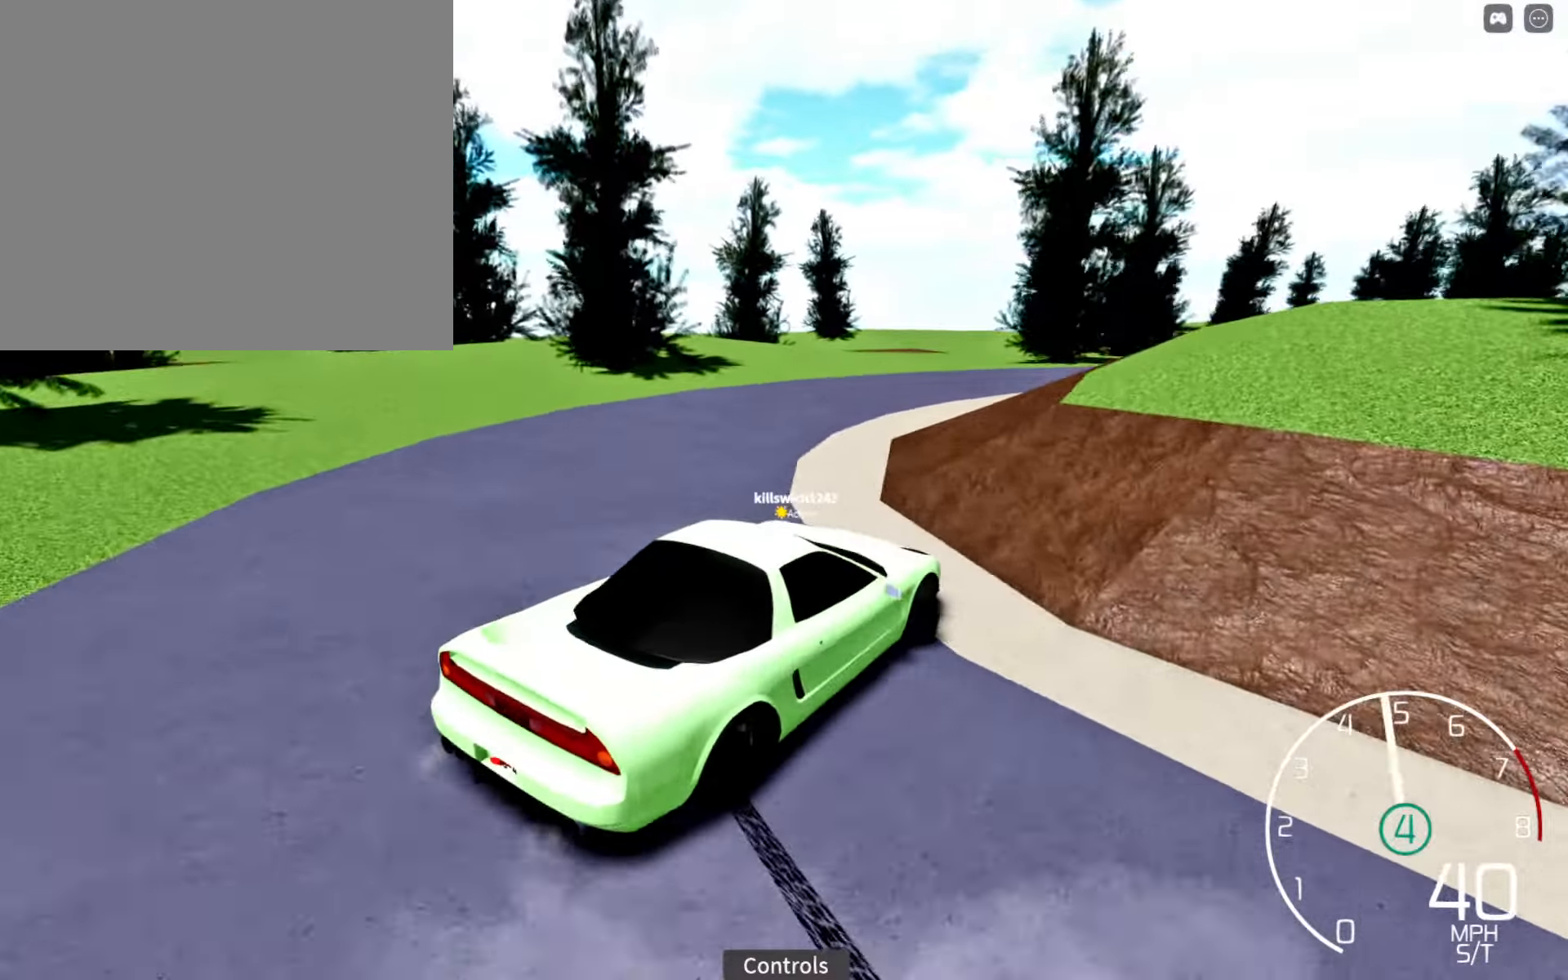
{"buttons": ["R2"], "left_stick": "left", "right_stick": "right", "events": [[134, "left_stick", "down-left"], [184, "R2", "up"], [267, "left_stick", "down-right"], [334, "R2", "down"], [417, "left_stick", "left"]]}